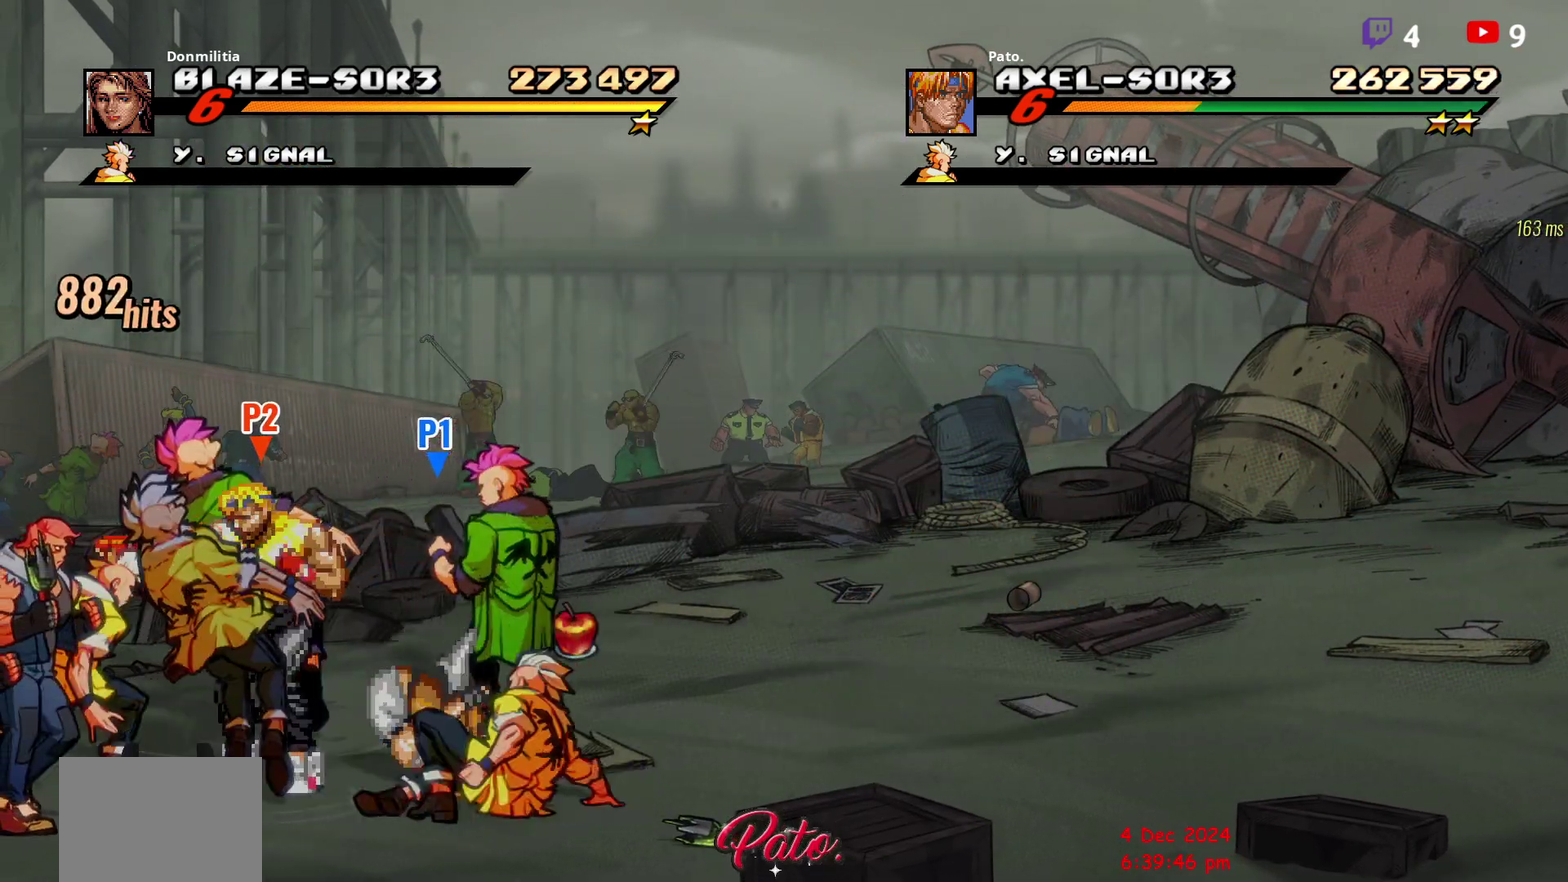
Gameplay with a controller (Xbox layout); each line is a JSON object with the inputs held at the frame after it. "events" lists button and stick changes between this image and that frame as [ms after this image, input, new state], when the widget could be followed in between. Not read: L3 R3 left_stick.
{"buttons": ["DPAD_DOWN"], "right_stick": "center", "events": [[17, "Y", "down"], [67, "L1", "down"], [83, "Y", "up"], [167, "DPAD_DOWN", "down"], [183, "L1", "up"]]}
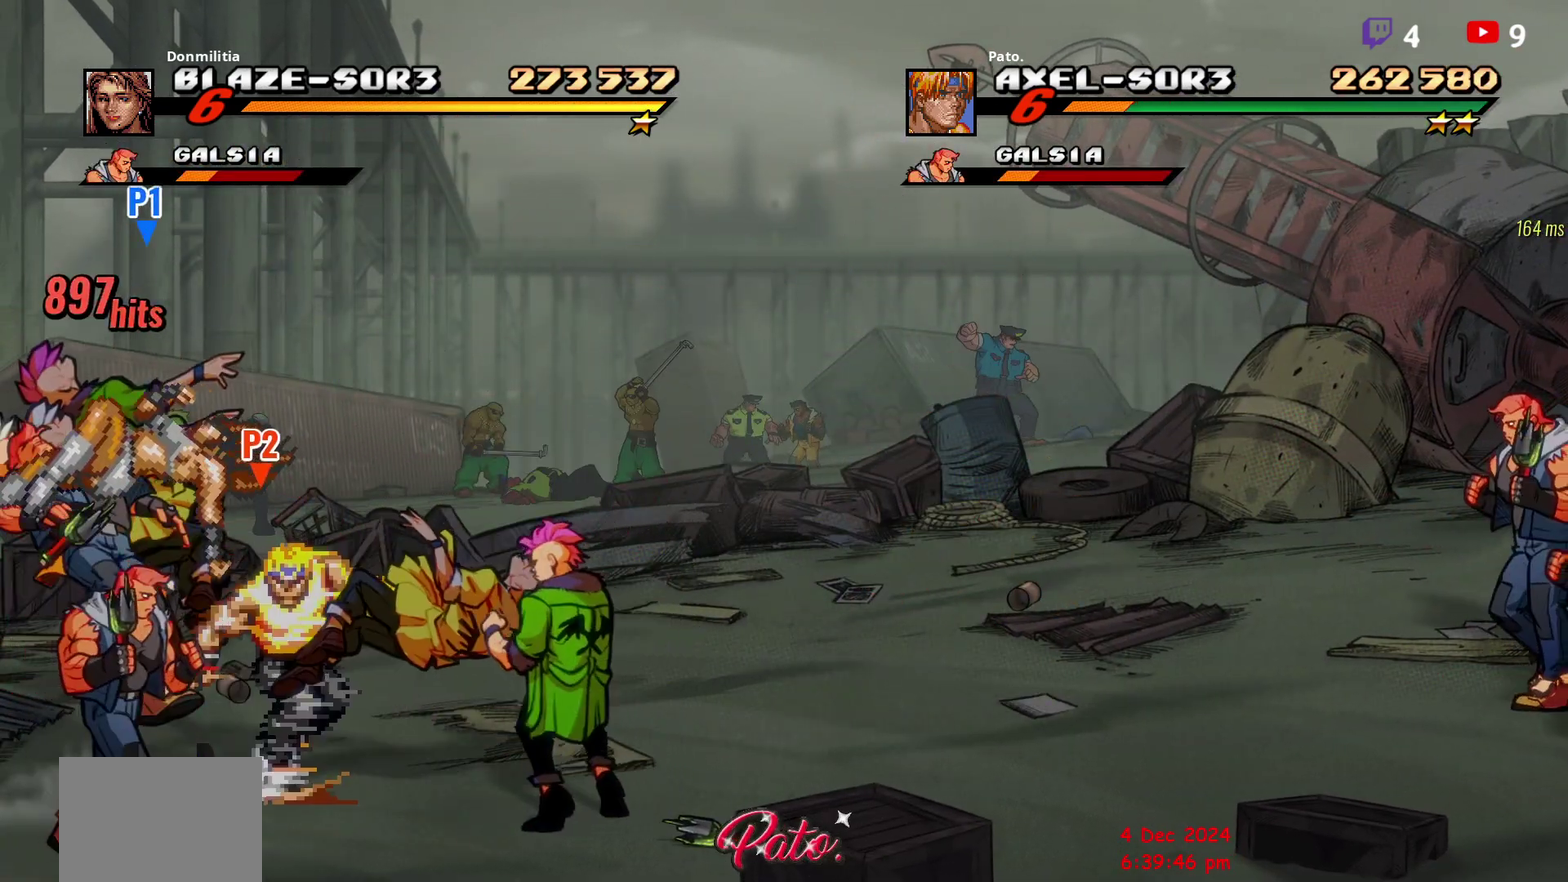
{"buttons": ["L1"], "right_stick": "center", "events": [[17, "DPAD_DOWN", "up"], [267, "L1", "down"], [383, "L1", "up"], [450, "L1", "down"]]}
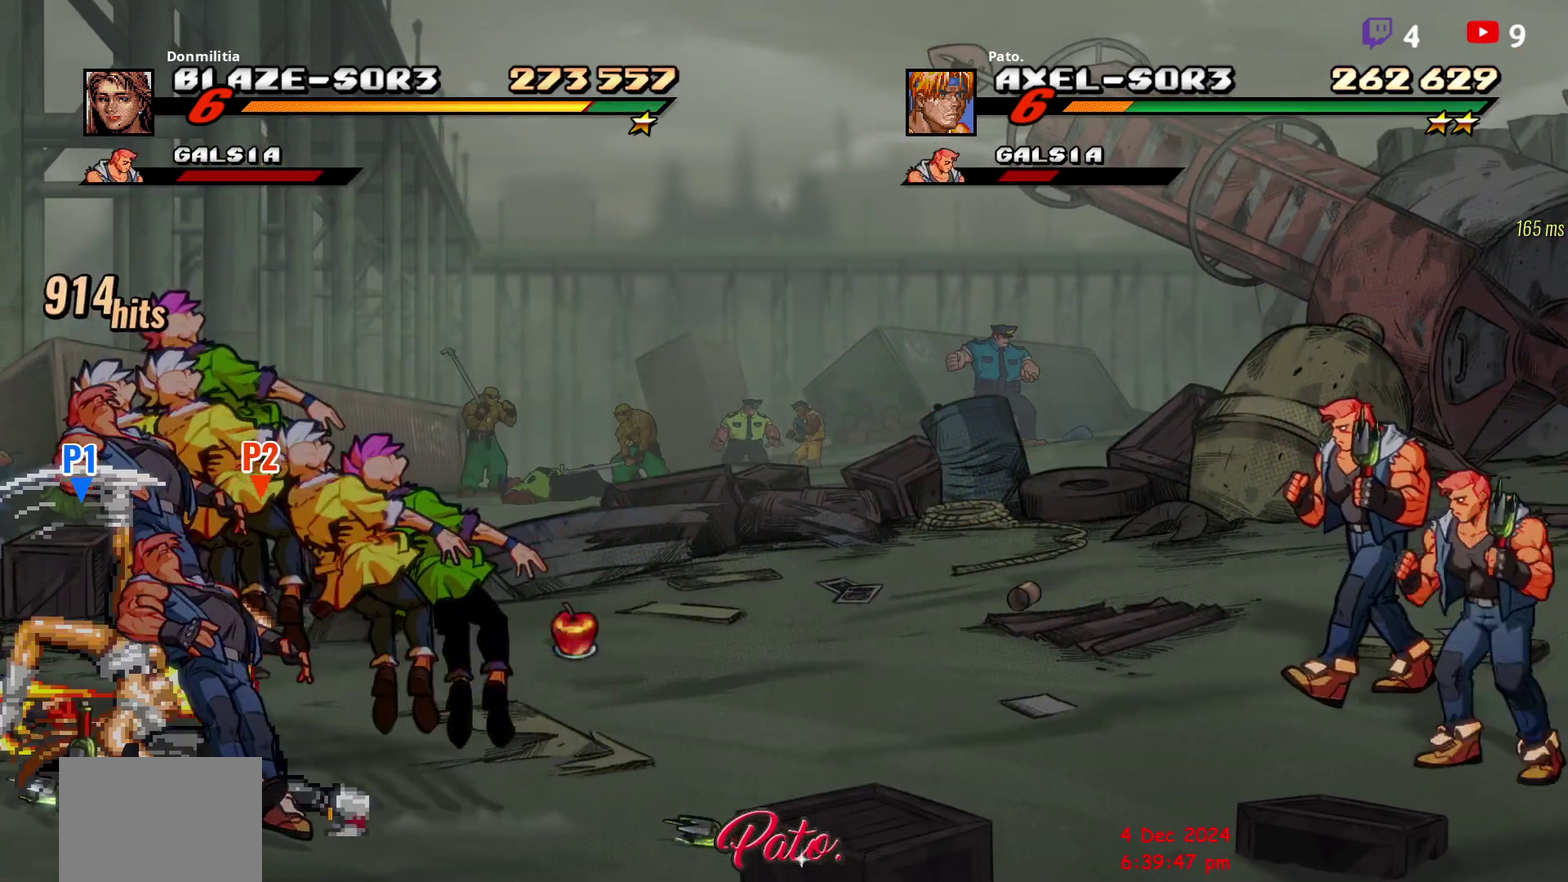
{"buttons": [], "right_stick": "center", "events": [[33, "L1", "up"], [83, "L1", "down"], [217, "L1", "up"], [283, "L1", "down"], [333, "L1", "up"], [383, "L1", "down"], [467, "L1", "up"]]}
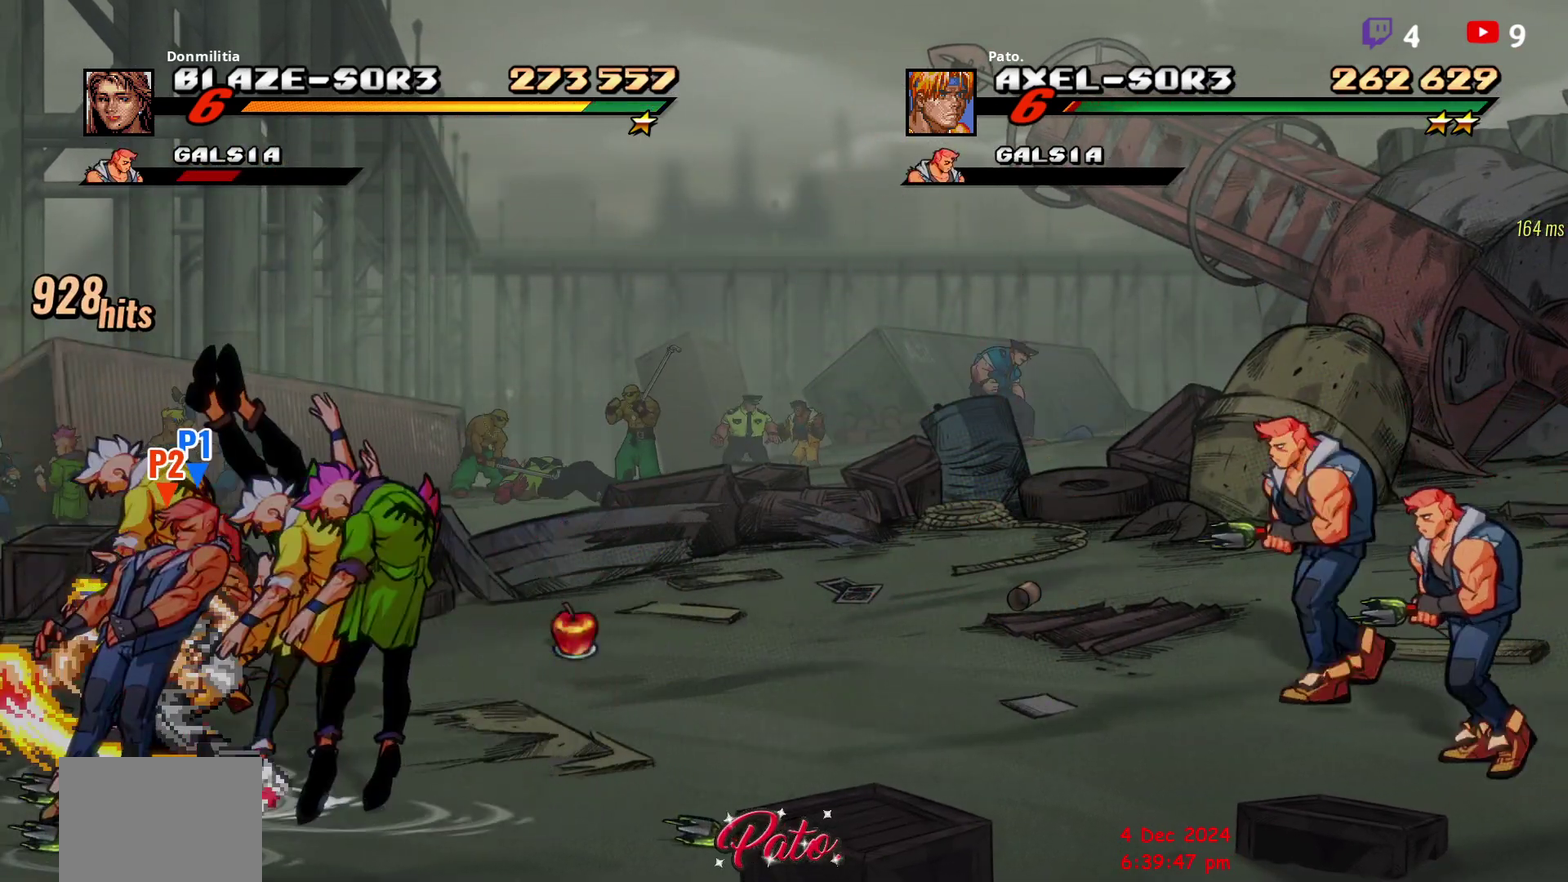
{"buttons": [], "right_stick": "center", "events": [[133, "DPAD_UP", "down"], [300, "DPAD_UP", "up"], [433, "Y", "down"], [500, "Y", "up"]]}
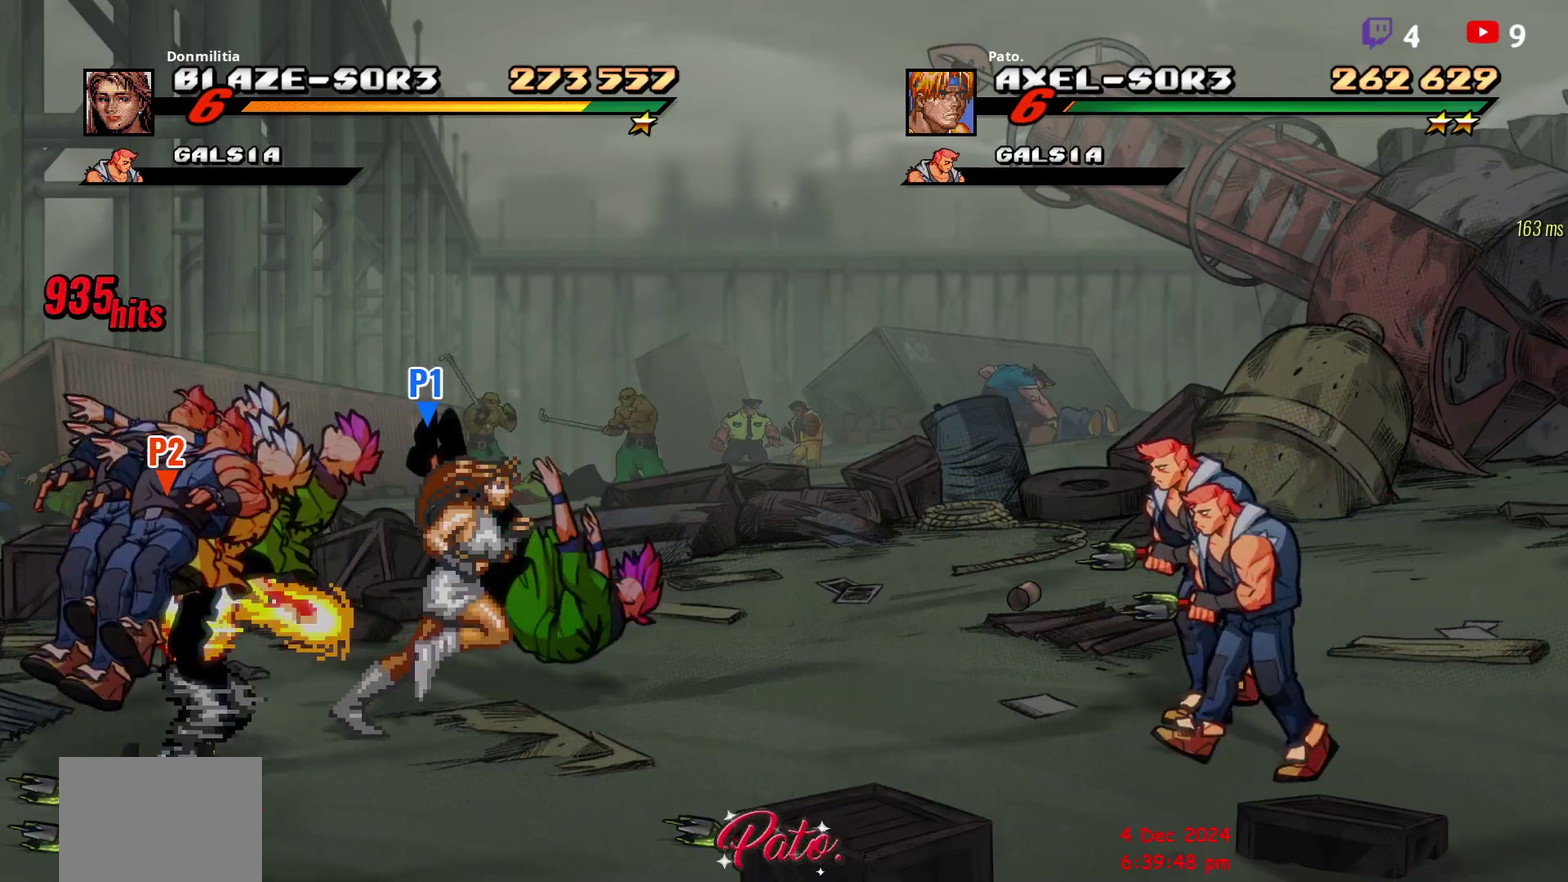
{"buttons": ["B", "DPAD_UP", "DPAD_RIGHT"], "right_stick": "center", "events": [[83, "DPAD_LEFT", "down"], [300, "DPAD_UP", "down"], [400, "DPAD_LEFT", "up"], [467, "B", "down"], [483, "DPAD_RIGHT", "down"]]}
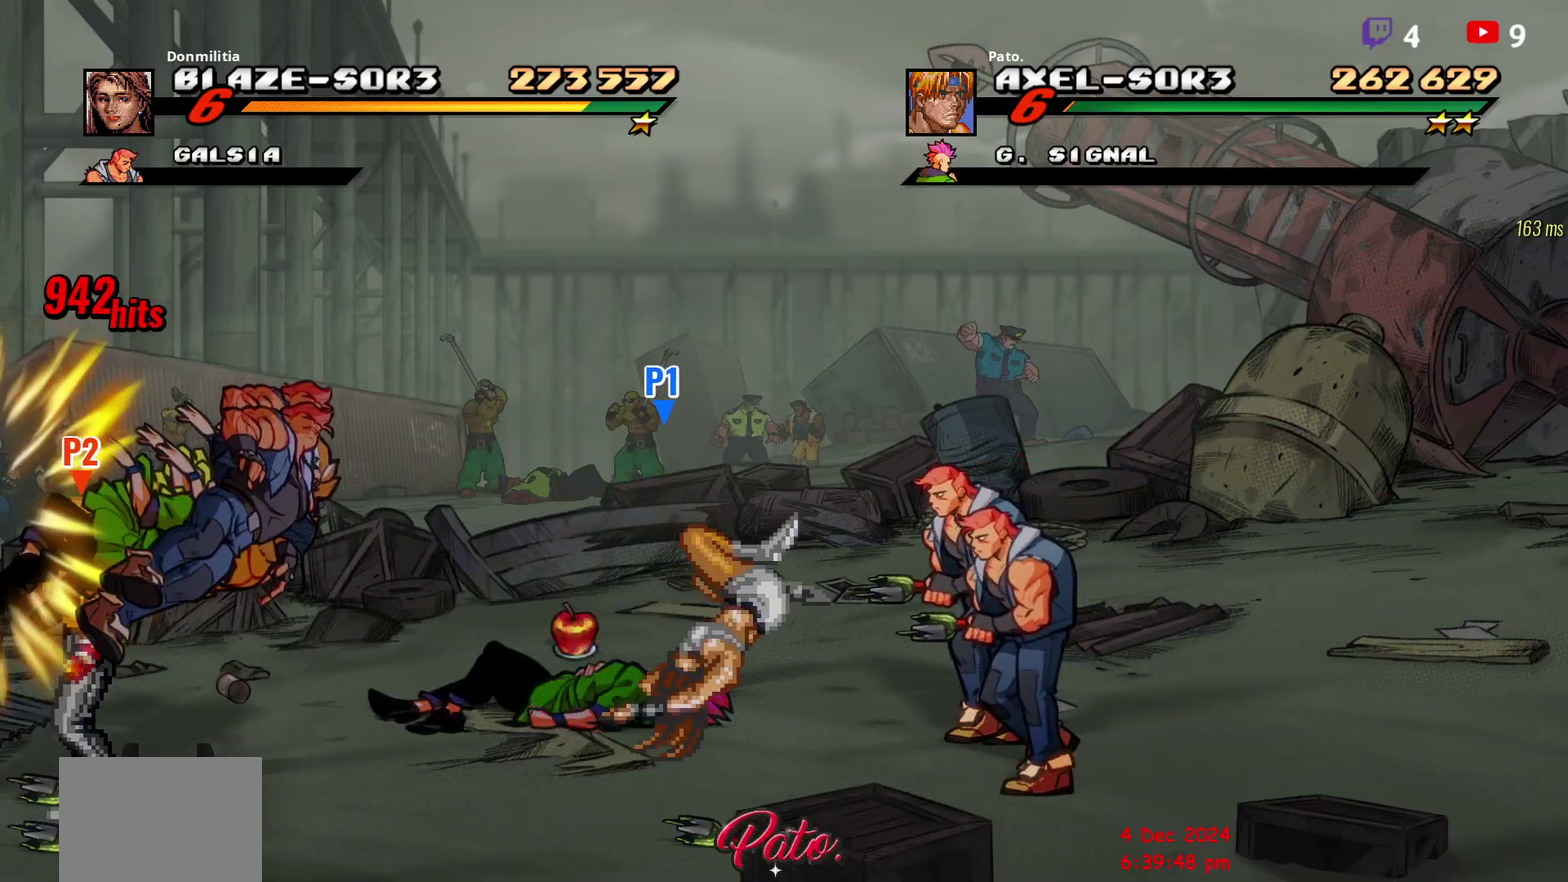
{"buttons": ["DPAD_DOWN"], "right_stick": "center", "events": [[83, "B", "up"], [283, "B", "down"], [317, "DPAD_UP", "up"], [367, "B", "up"], [367, "DPAD_RIGHT", "up"], [400, "DPAD_DOWN", "down"]]}
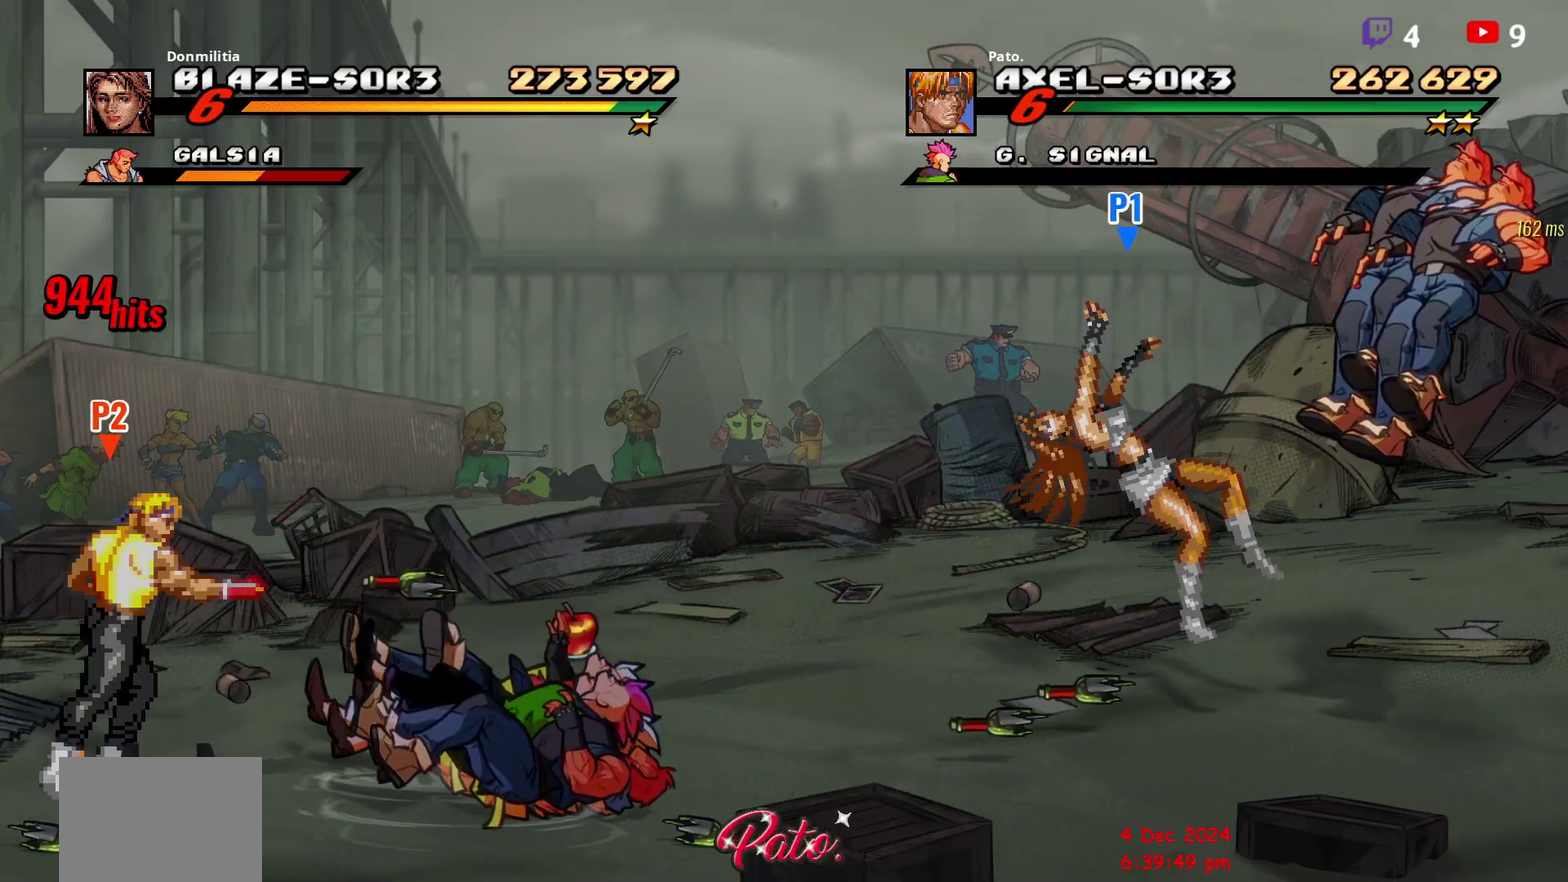
{"buttons": ["DPAD_RIGHT"], "right_stick": "center", "events": [[233, "B", "down"], [300, "DPAD_RIGHT", "down"], [317, "B", "up"], [317, "DPAD_DOWN", "up"]]}
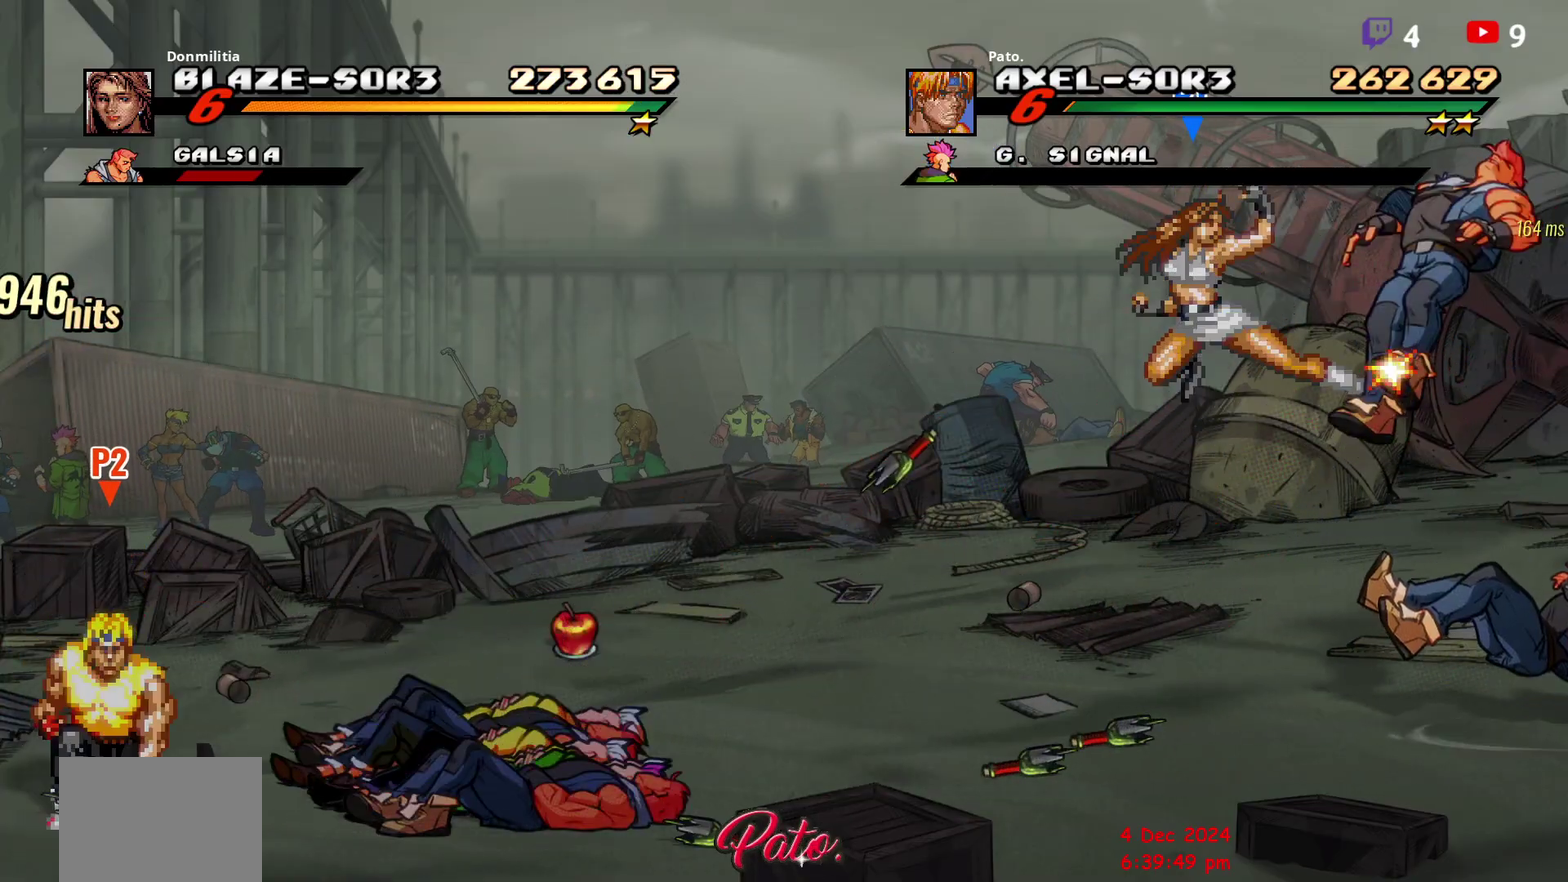
{"buttons": [], "right_stick": "center", "events": [[450, "DPAD_RIGHT", "up"]]}
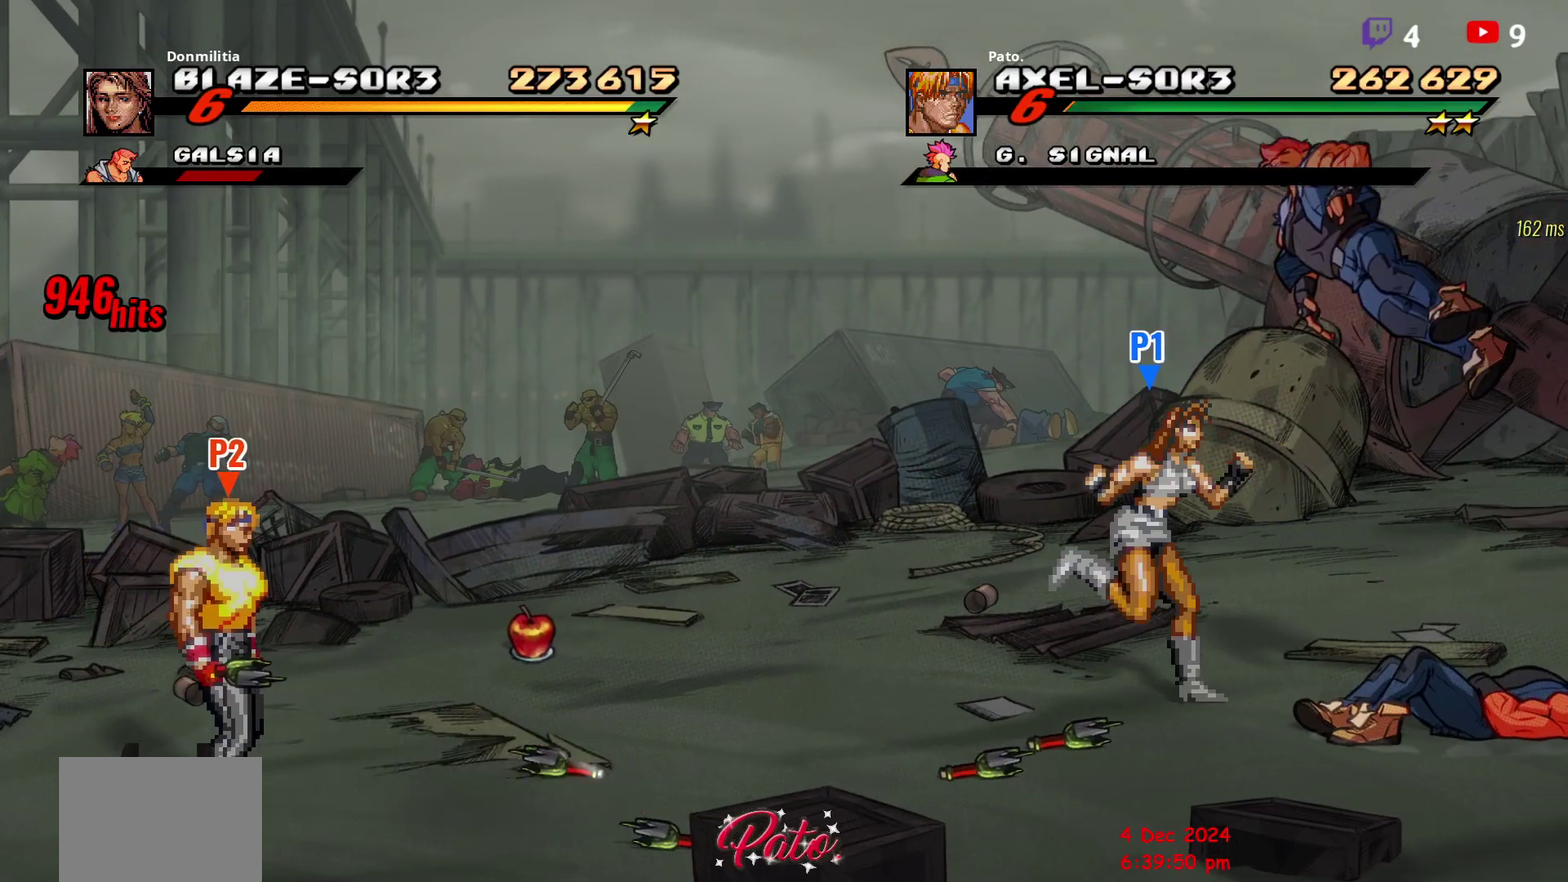
{"buttons": ["DPAD_UP", "DPAD_RIGHT"], "right_stick": "center", "events": [[83, "DPAD_RIGHT", "down"], [383, "DPAD_UP", "down"]]}
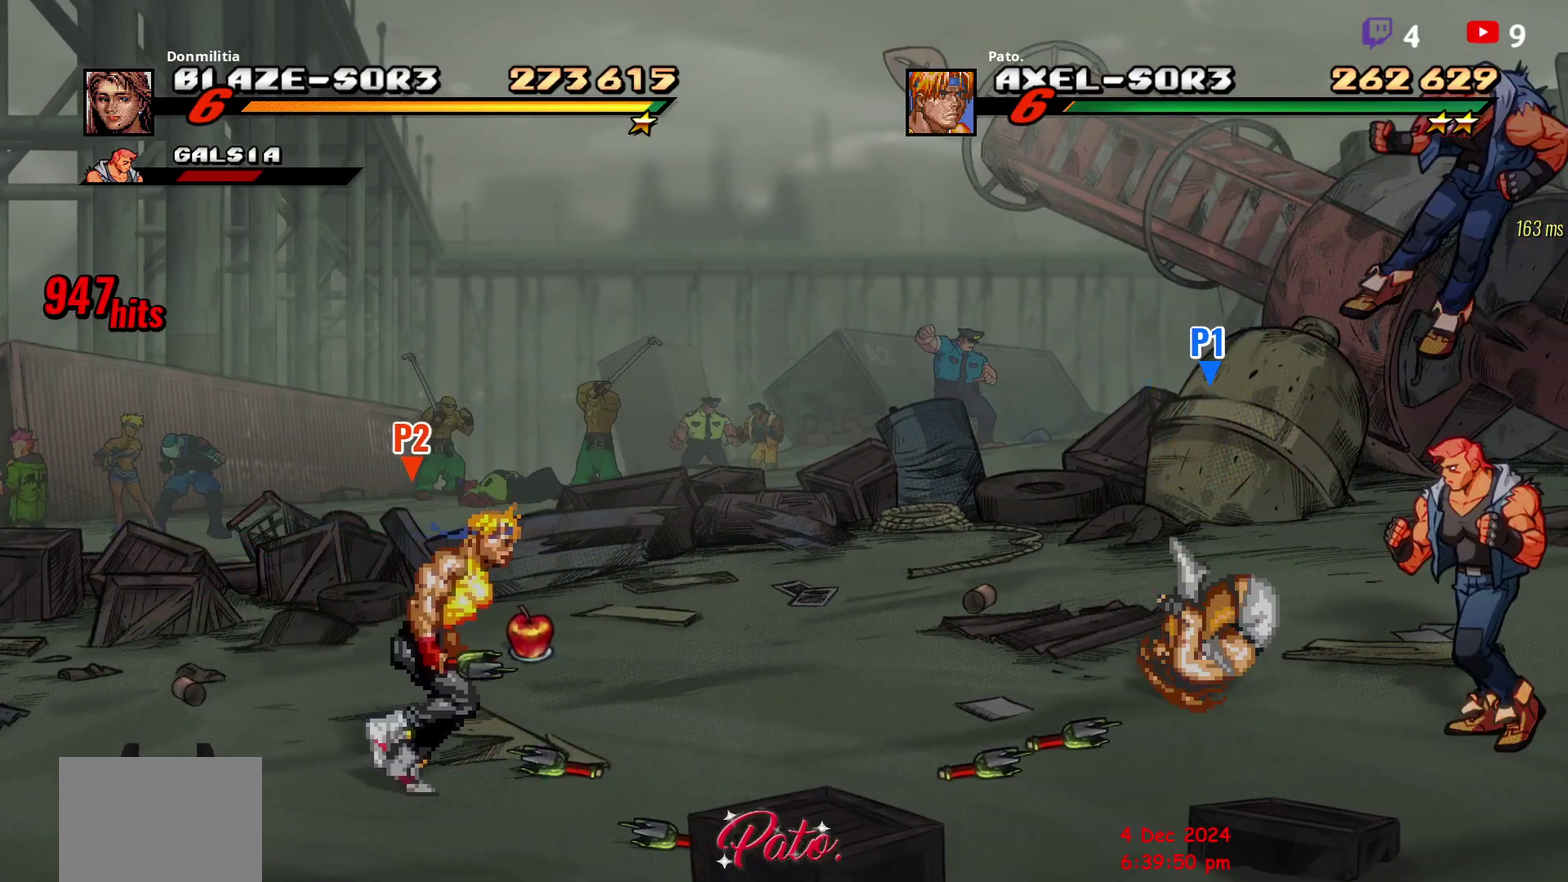
{"buttons": ["DPAD_UP", "DPAD_RIGHT"], "right_stick": "center", "events": []}
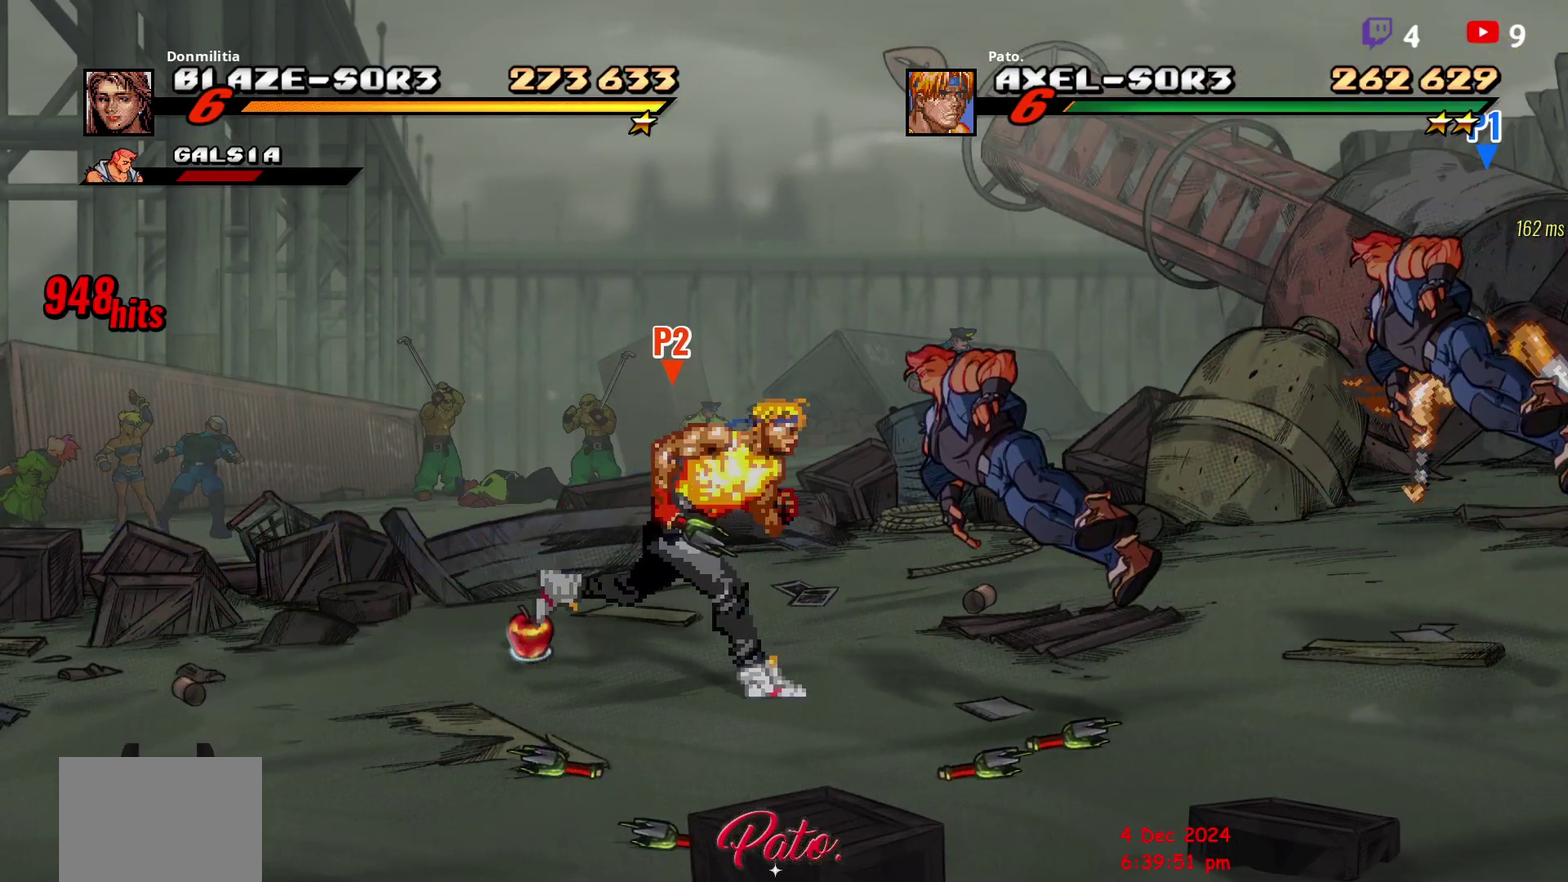
{"buttons": ["B"], "right_stick": "center", "events": [[17, "DPAD_UP", "up"], [283, "DPAD_RIGHT", "up"], [483, "B", "down"]]}
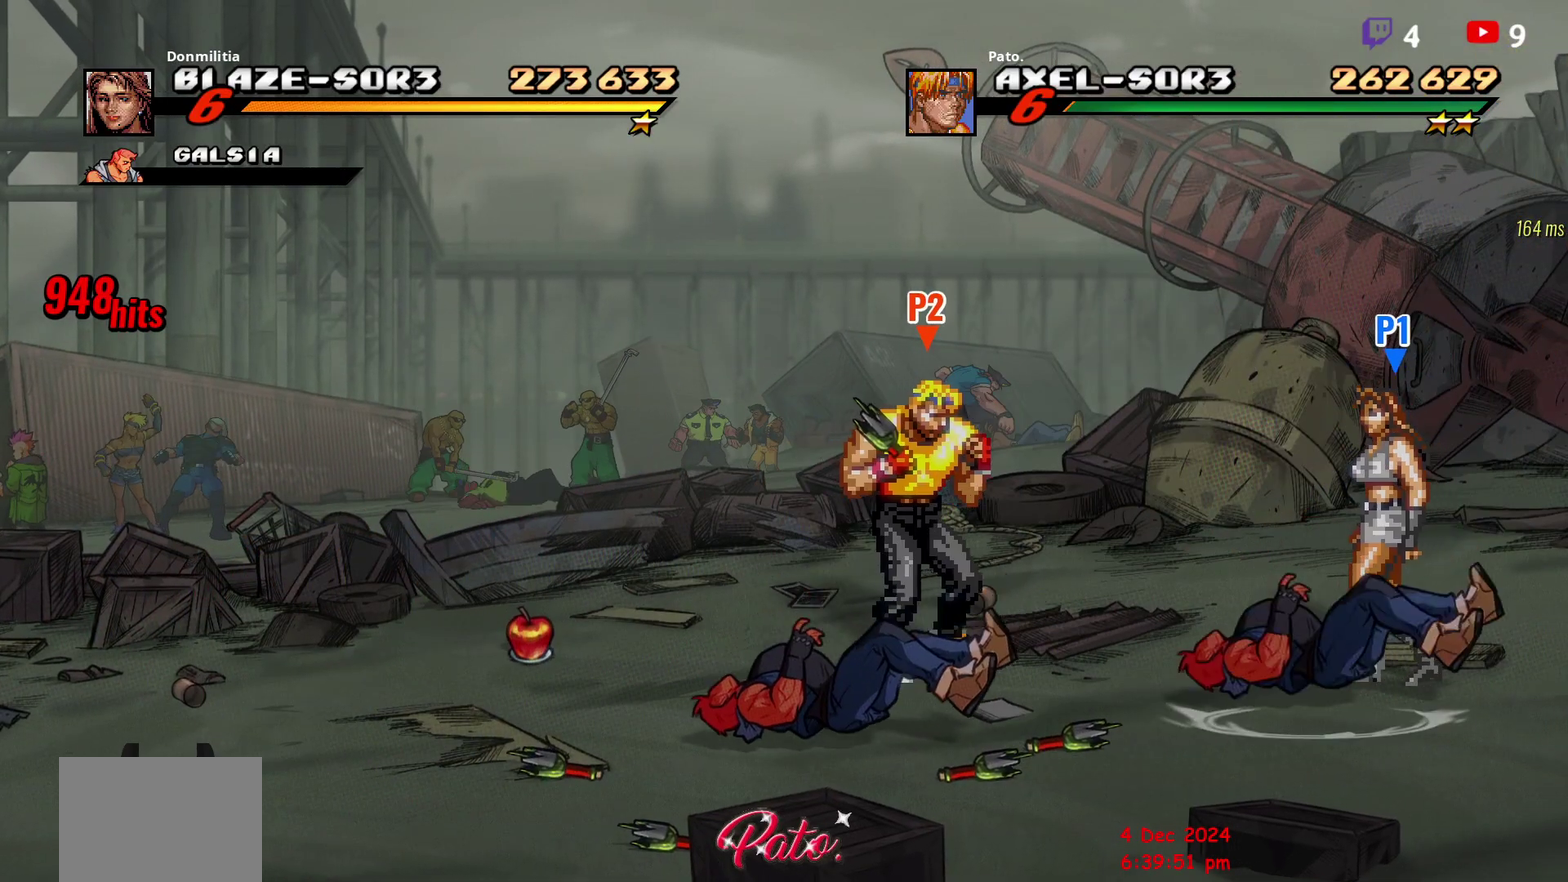
{"buttons": ["DPAD_RIGHT"], "right_stick": "center", "events": [[83, "B", "up"], [183, "DPAD_RIGHT", "down"], [233, "DPAD_DOWN", "down"], [433, "DPAD_DOWN", "up"]]}
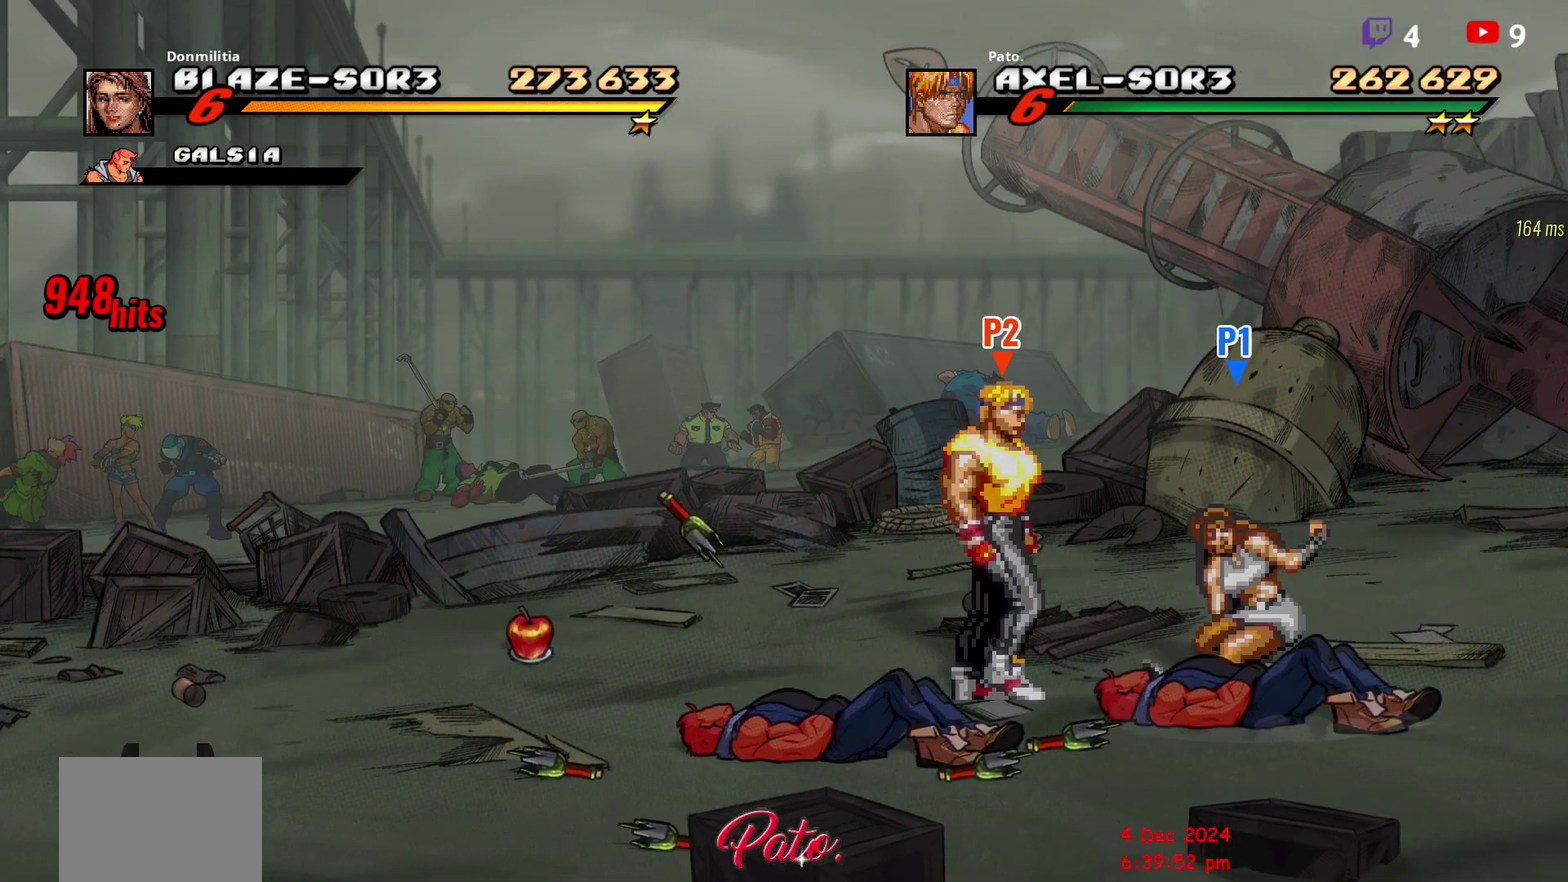
{"buttons": ["B"], "right_stick": "center", "events": [[167, "DPAD_RIGHT", "up"], [250, "DPAD_DOWN", "down"], [417, "DPAD_DOWN", "up"], [450, "B", "down"]]}
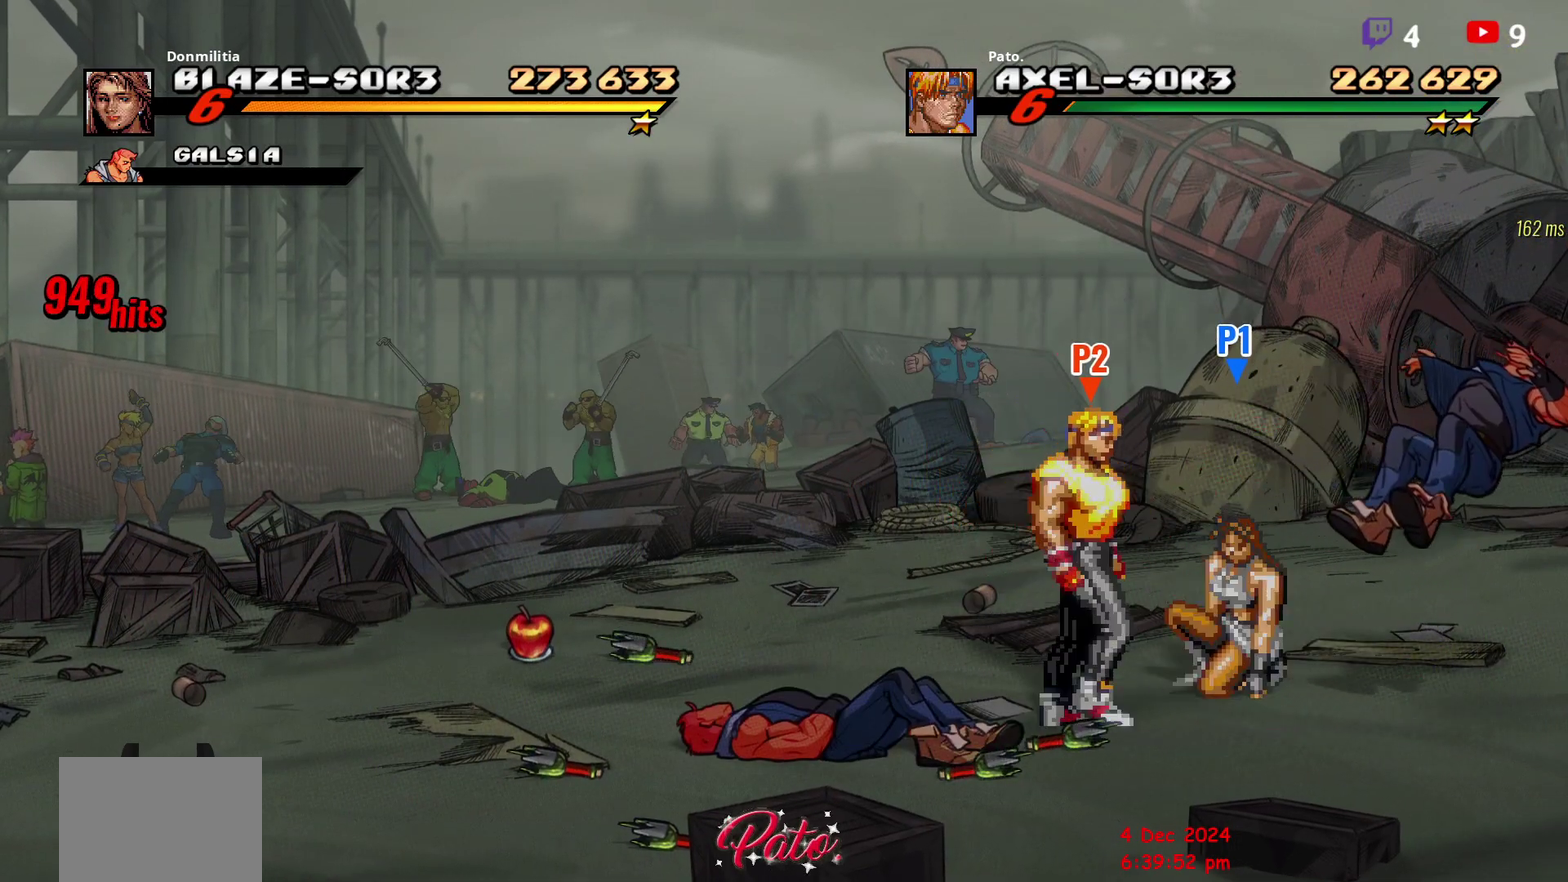
{"buttons": ["DPAD_UP", "DPAD_RIGHT"], "right_stick": "center", "events": [[17, "B", "up"], [67, "DPAD_RIGHT", "down"], [200, "DPAD_UP", "down"]]}
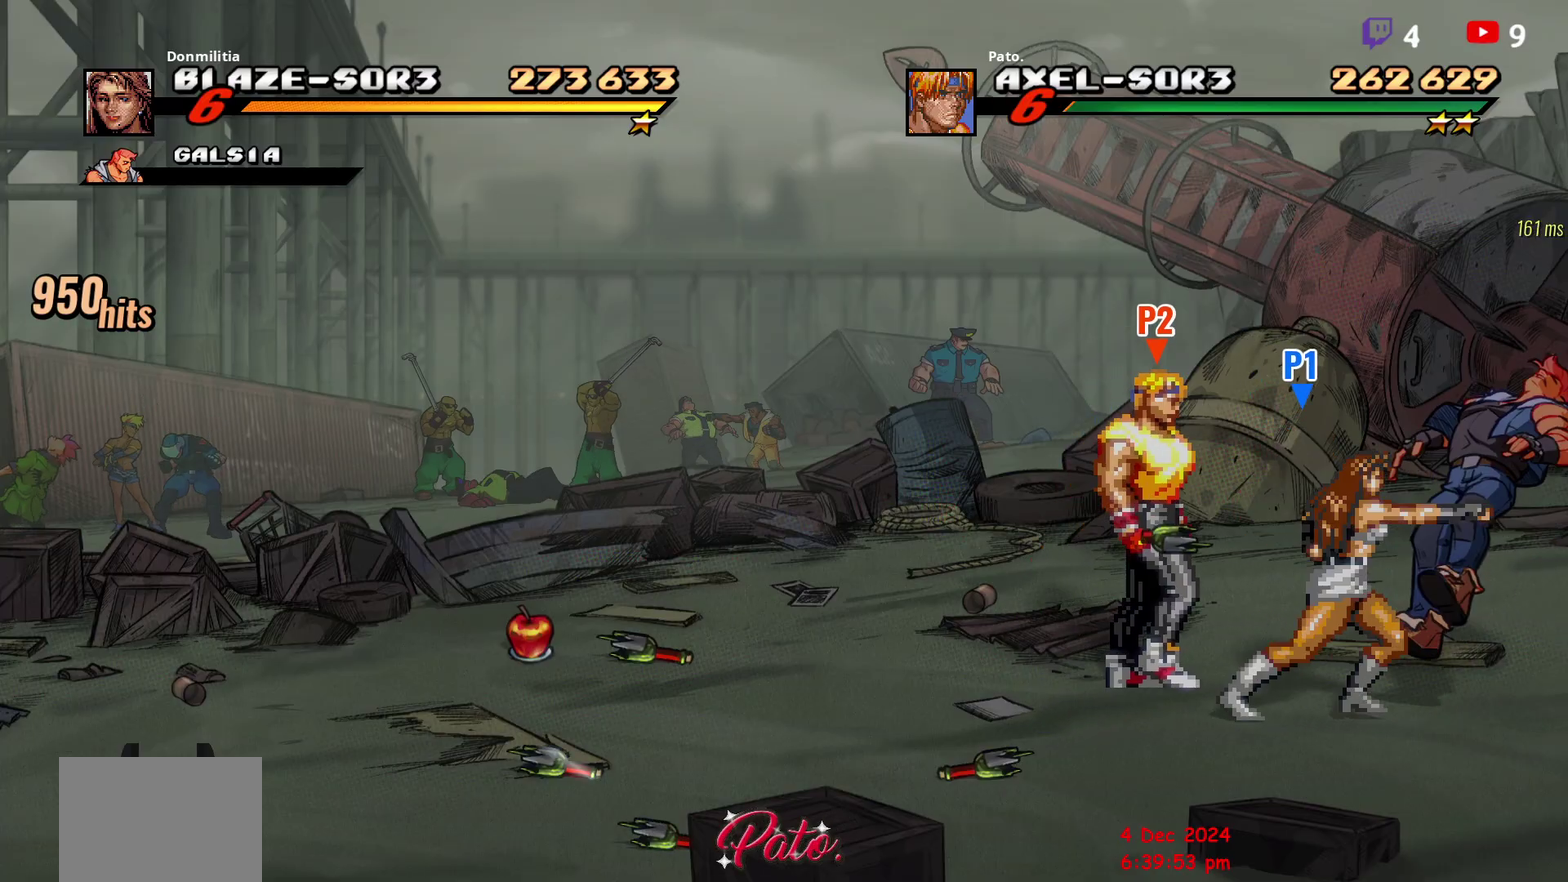
{"buttons": ["DPAD_DOWN", "DPAD_RIGHT"], "right_stick": "center", "events": [[50, "DPAD_UP", "up"], [67, "DPAD_RIGHT", "up"], [150, "B", "down"], [233, "DPAD_RIGHT", "down"], [250, "B", "up"], [300, "DPAD_RIGHT", "up"], [383, "DPAD_DOWN", "down"], [417, "DPAD_RIGHT", "down"]]}
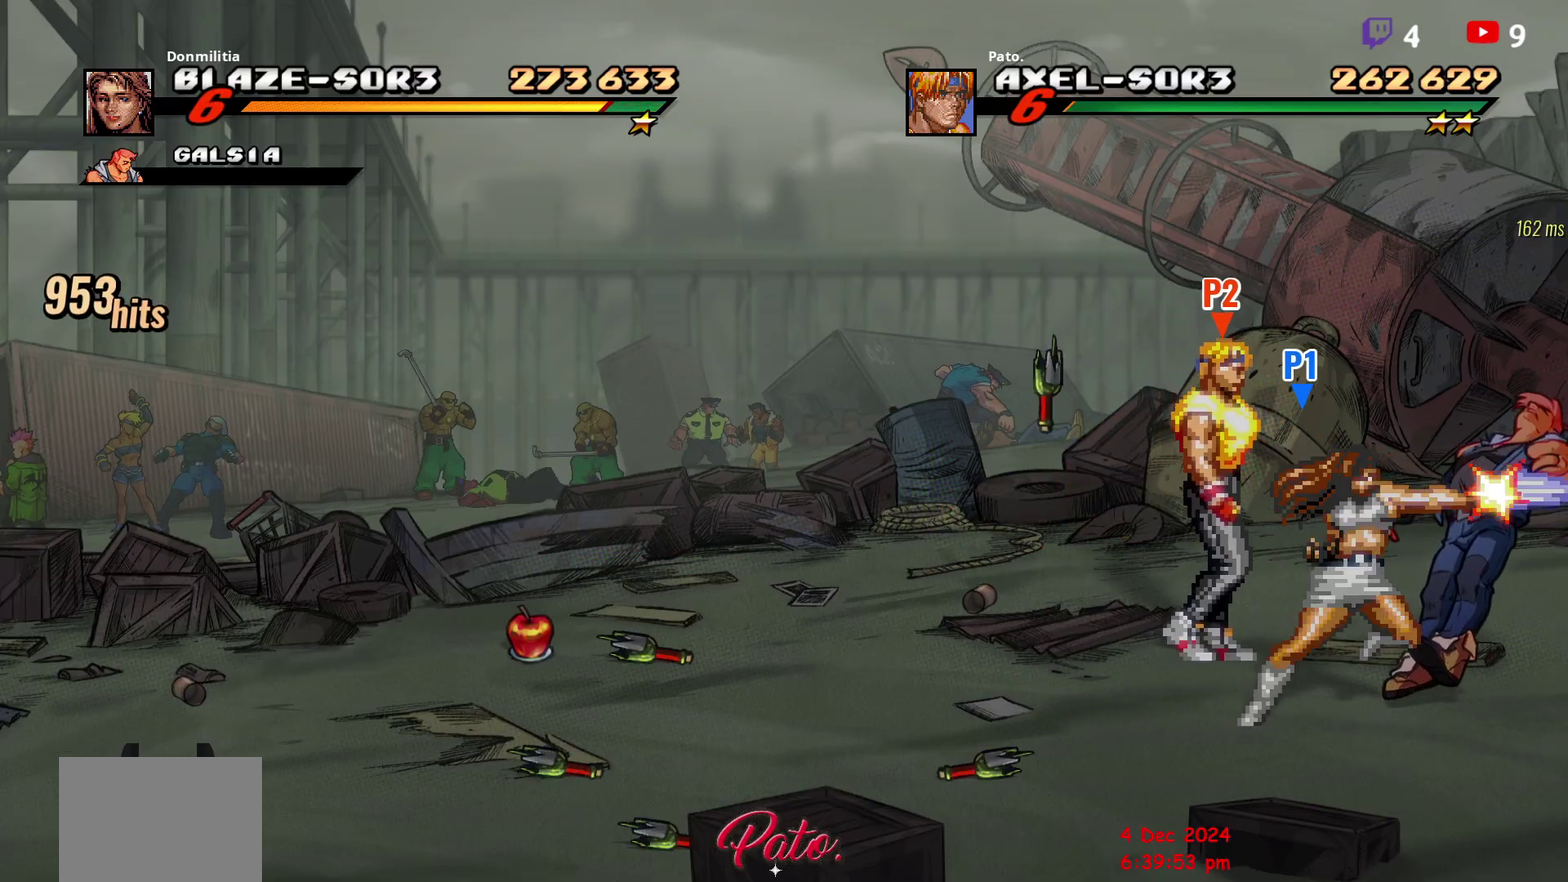
{"buttons": ["Y"], "right_stick": "center", "events": [[50, "DPAD_RIGHT", "up"], [100, "DPAD_DOWN", "up"], [267, "Y", "down"], [317, "Y", "up"], [367, "Y", "down"], [433, "Y", "up"], [500, "Y", "down"]]}
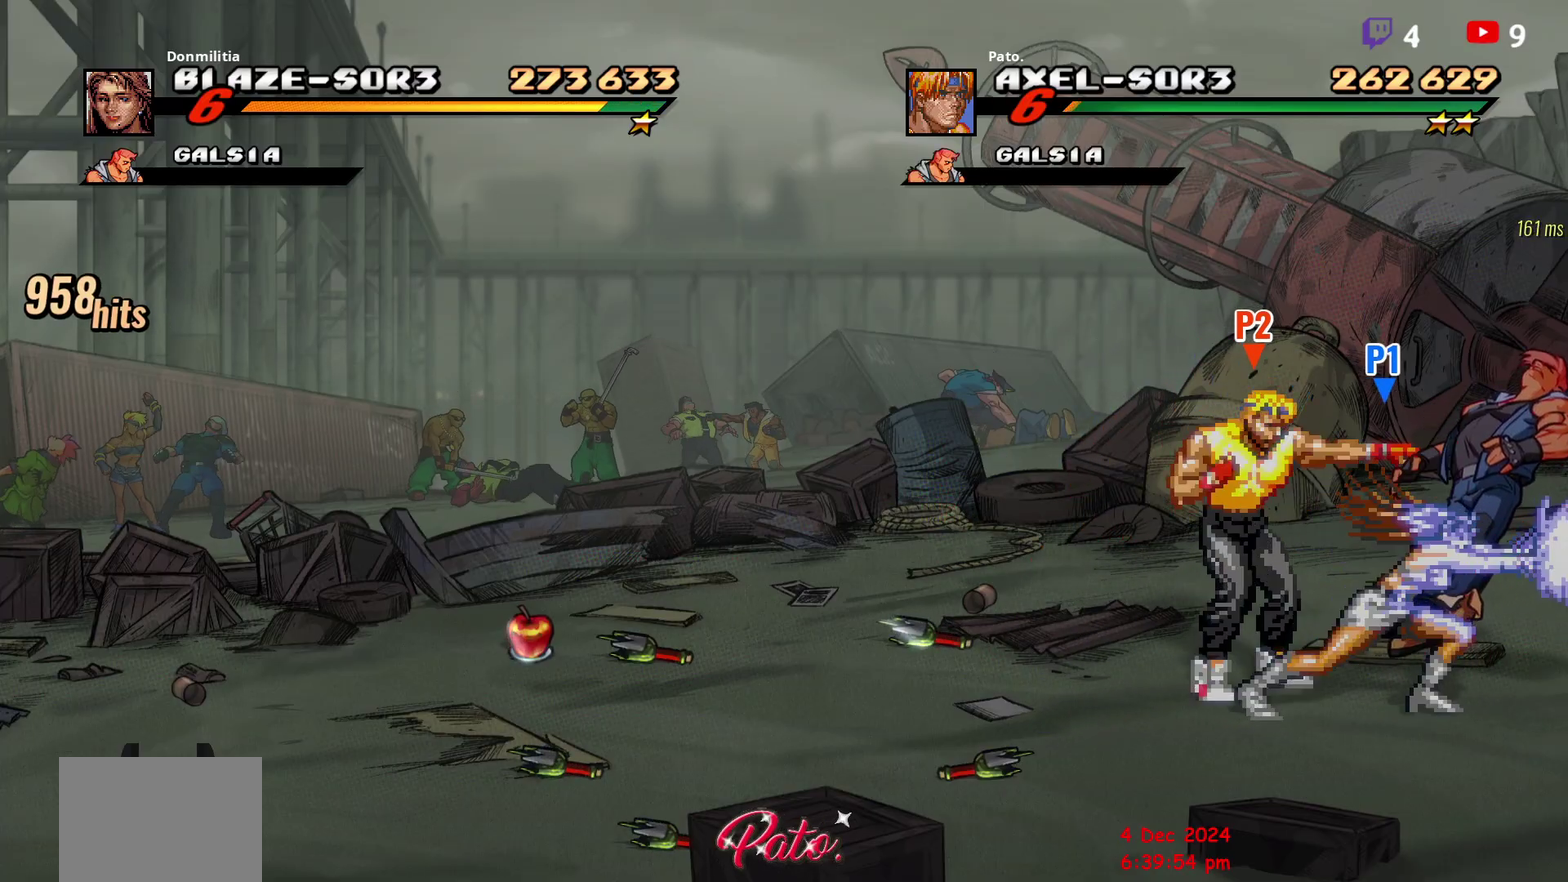
{"buttons": ["Y"], "right_stick": "center", "events": [[17, "DPAD_RIGHT", "down"], [67, "DPAD_RIGHT", "up"], [83, "Y", "up"], [117, "DPAD_RIGHT", "down"], [150, "Y", "down"], [250, "DPAD_RIGHT", "up"], [383, "Y", "up"], [433, "Y", "down"]]}
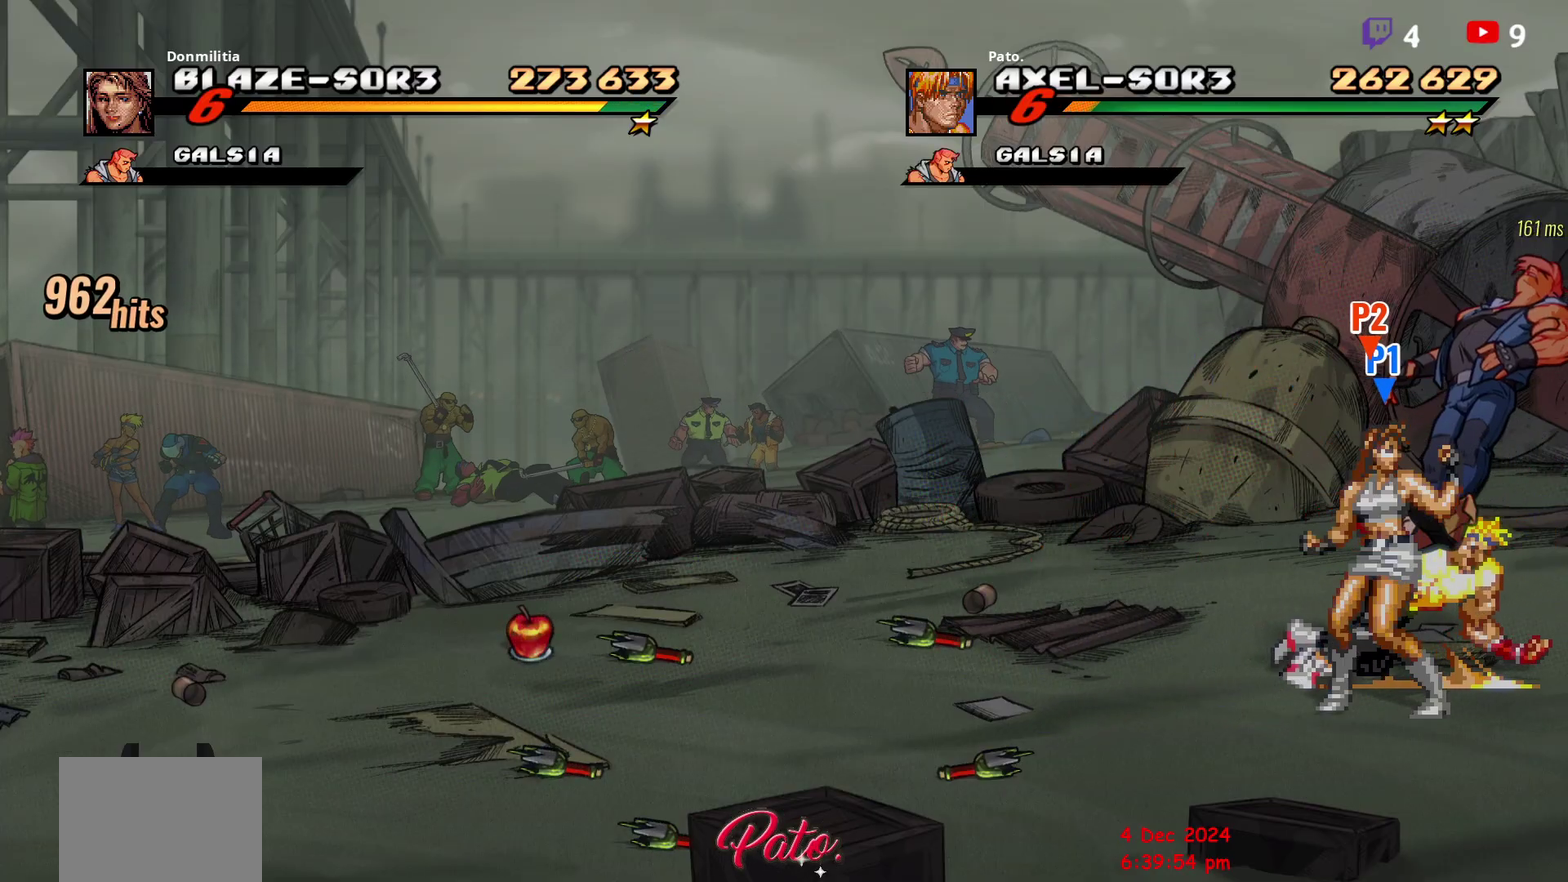
{"buttons": ["Y"], "right_stick": "center", "events": [[17, "Y", "up"], [117, "Y", "down"], [183, "Y", "up"], [250, "Y", "down"], [317, "Y", "up"], [367, "Y", "down"]]}
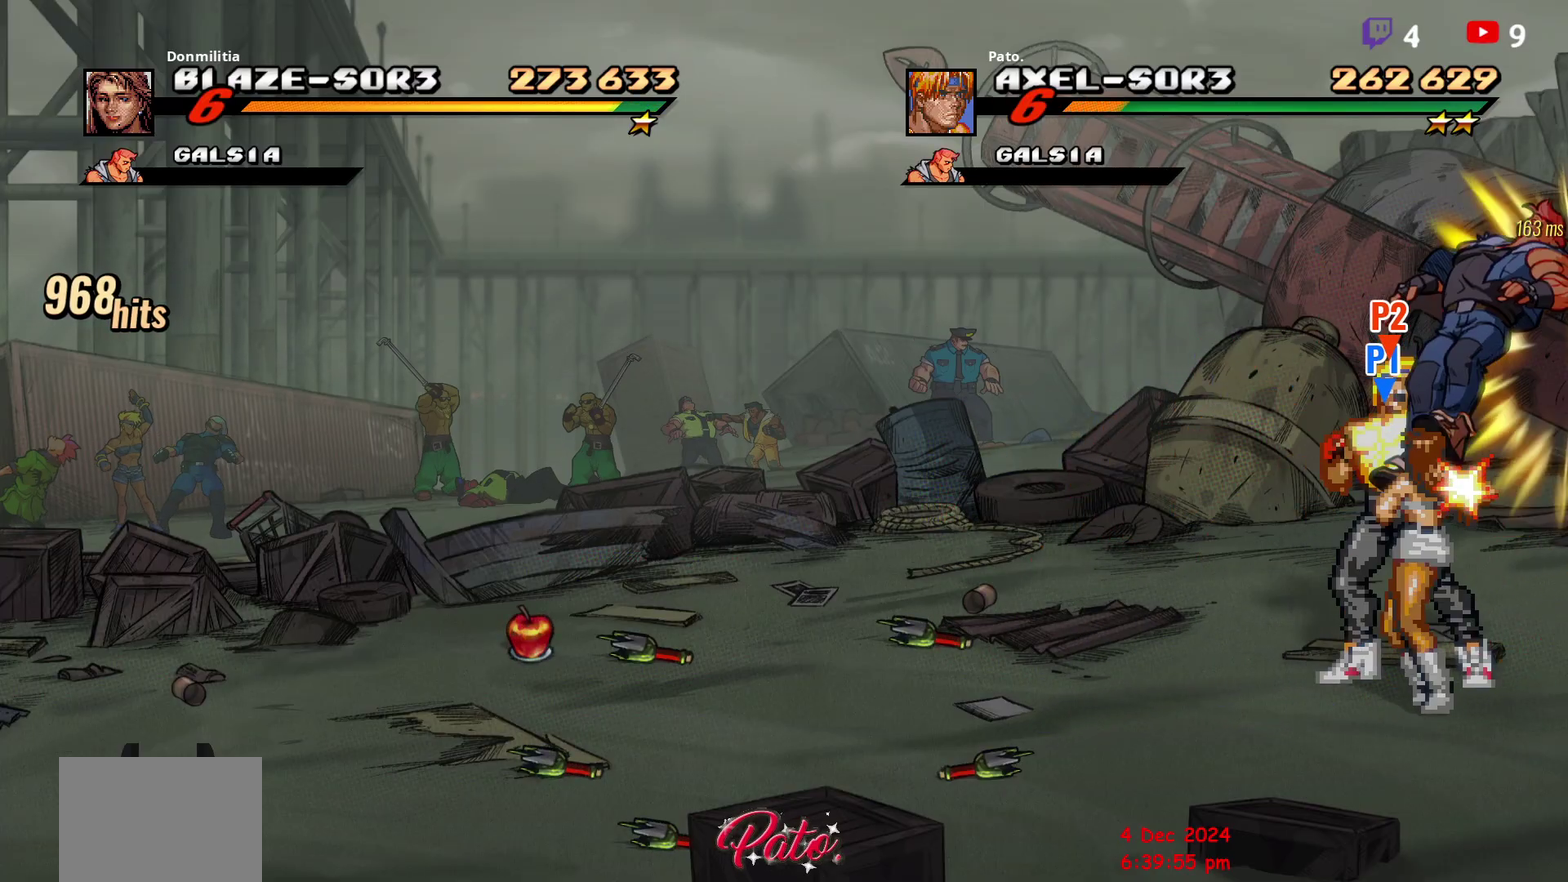
{"buttons": ["Y"], "right_stick": "center", "events": [[267, "Y", "up"], [333, "Y", "down"], [417, "Y", "up"], [467, "Y", "down"]]}
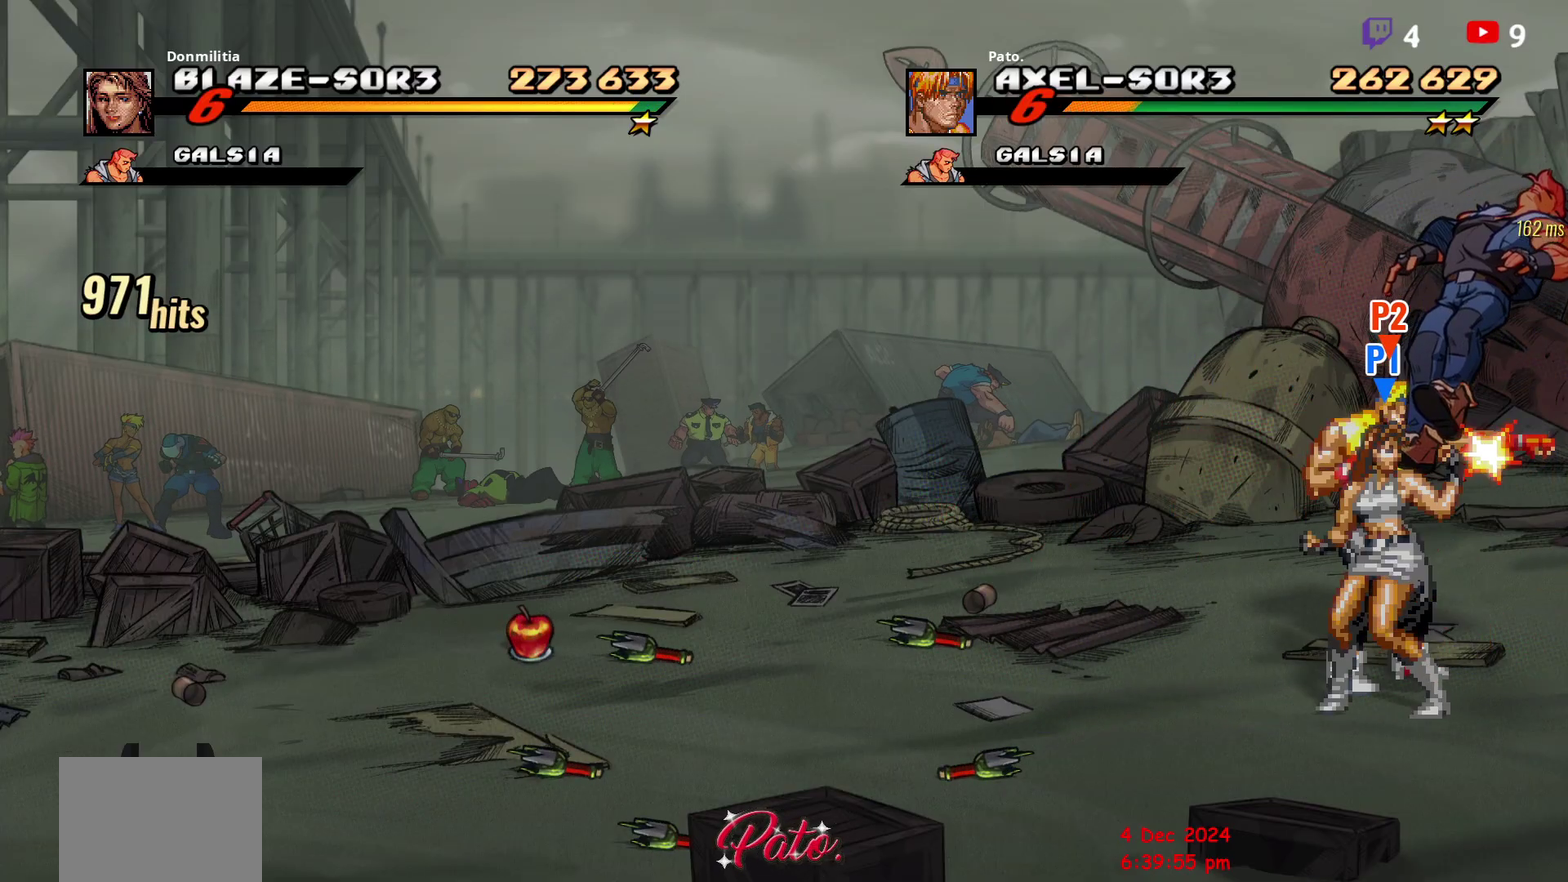
{"buttons": [], "right_stick": "center", "events": [[33, "Y", "up"], [83, "Y", "down"], [167, "Y", "up"], [217, "Y", "down"], [283, "Y", "up"], [400, "Y", "down"], [467, "Y", "up"]]}
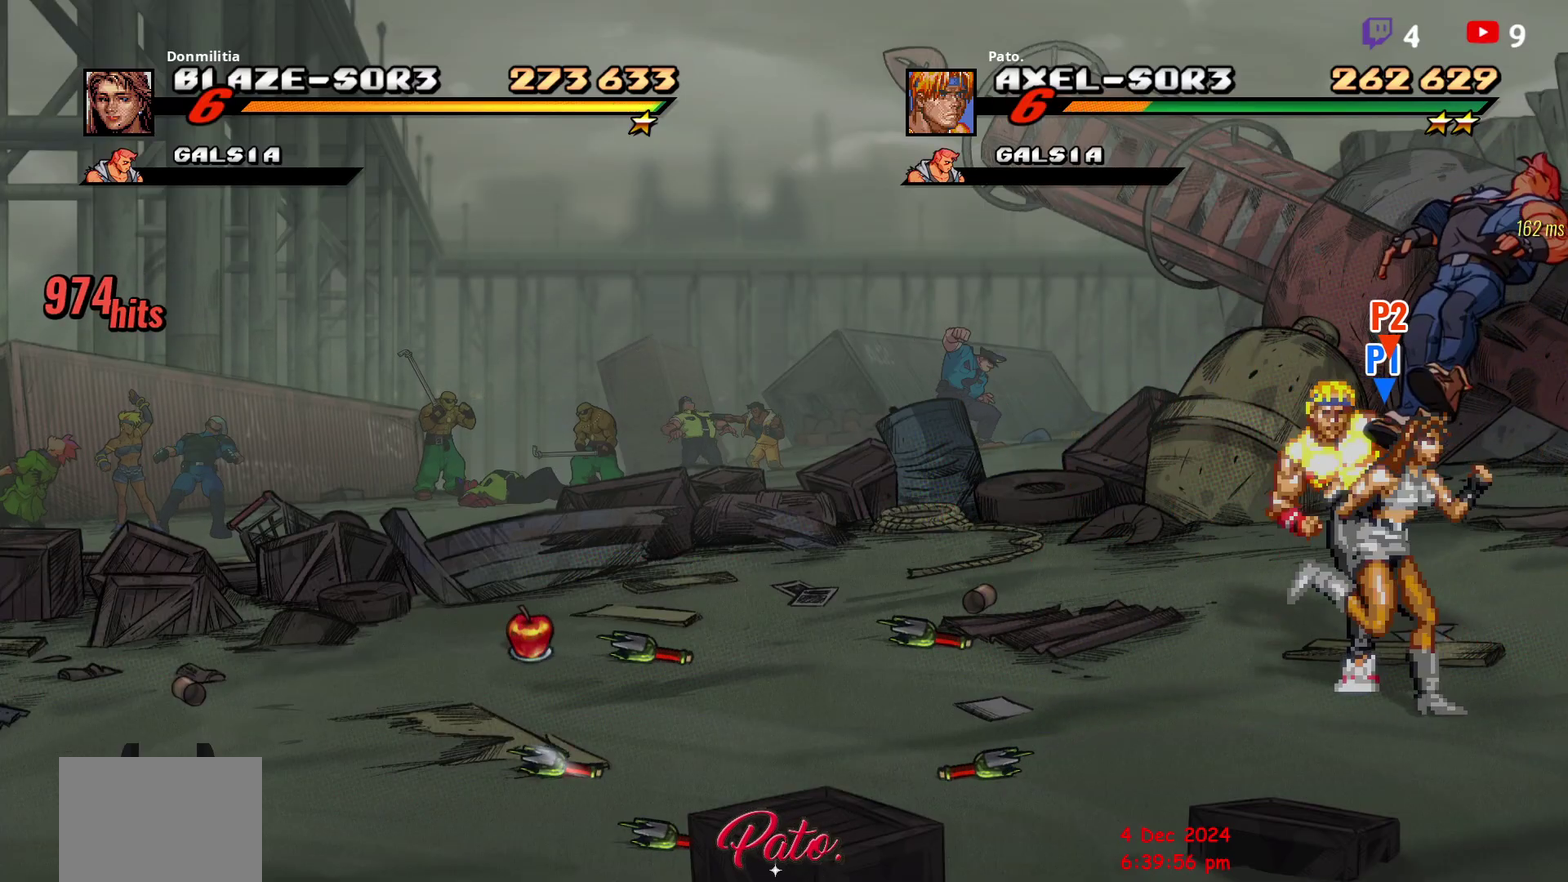
{"buttons": [], "right_stick": "center", "events": [[50, "Y", "down"], [117, "Y", "up"], [200, "Y", "down"], [267, "Y", "up"], [333, "Y", "down"], [400, "Y", "up"]]}
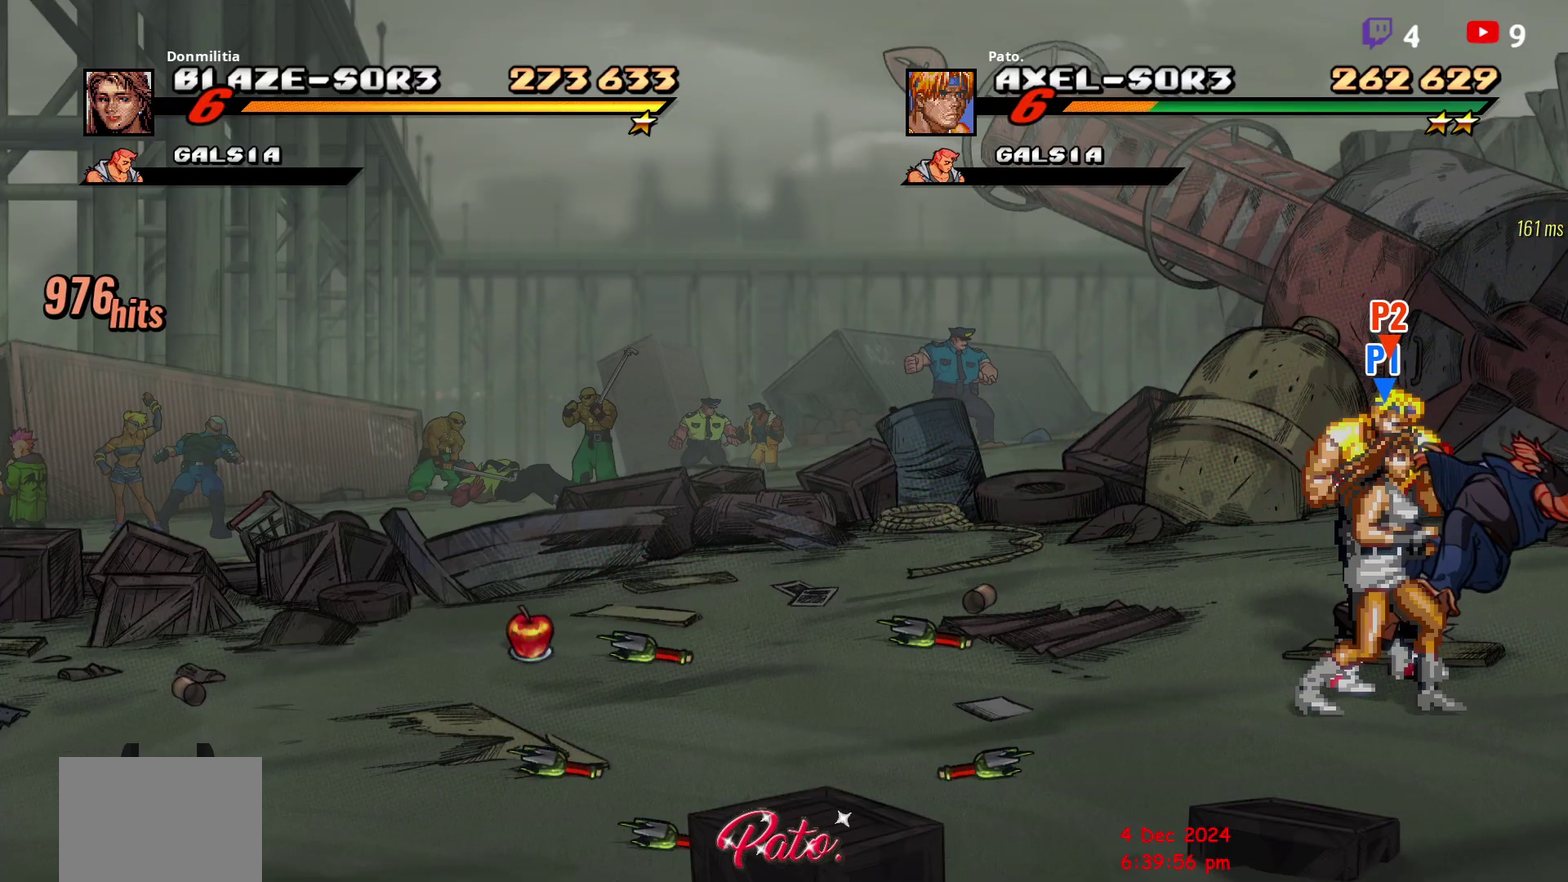
{"buttons": [], "right_stick": "center", "events": [[50, "Y", "down"], [350, "Y", "up"], [400, "Y", "down"], [483, "Y", "up"]]}
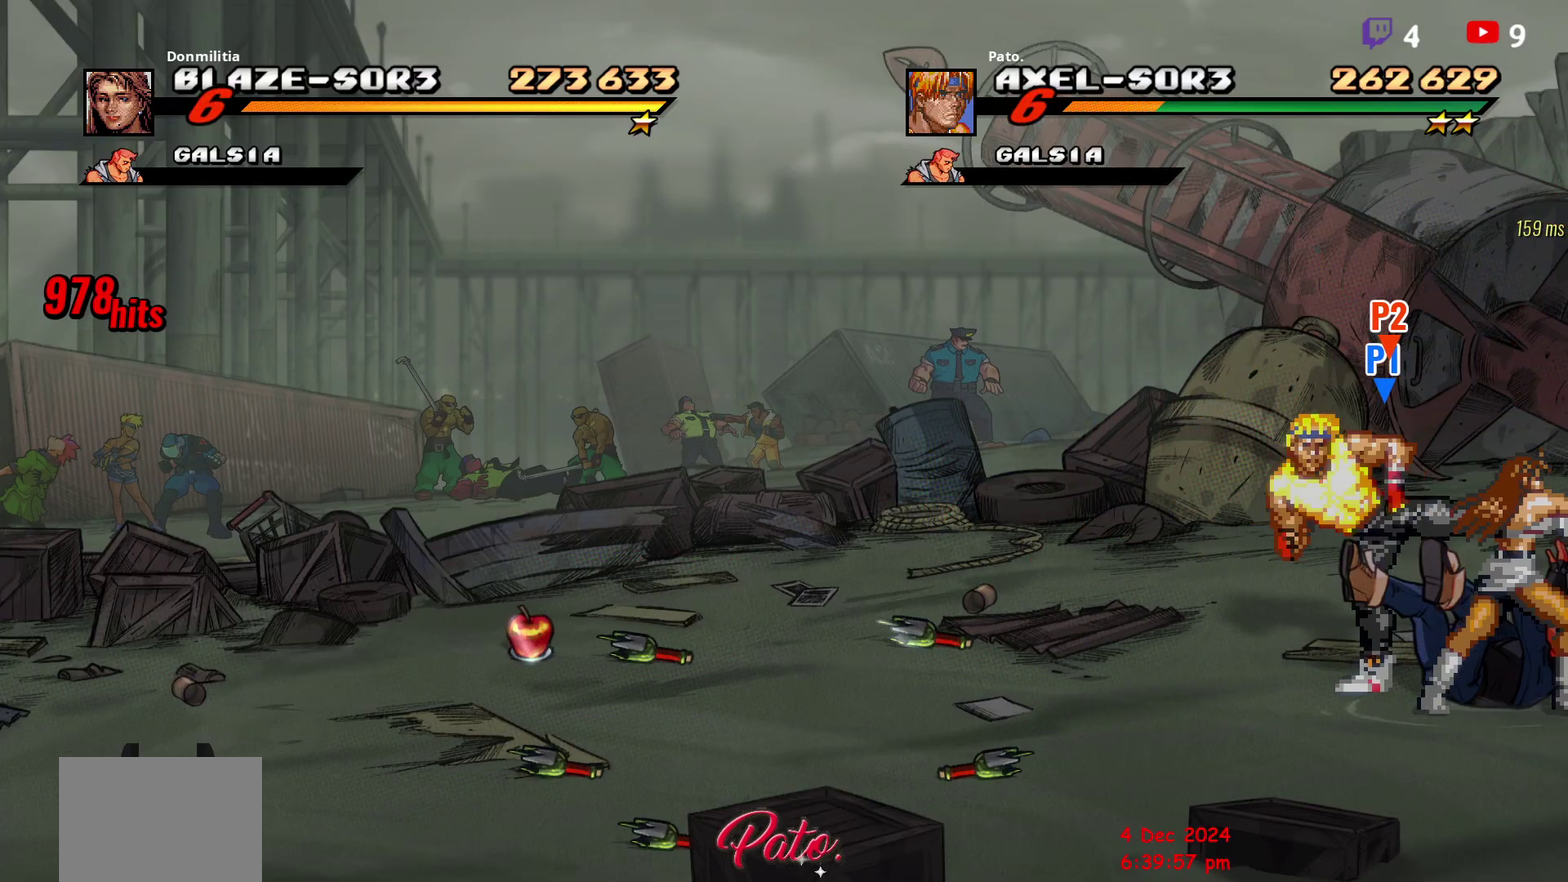
{"buttons": ["DPAD_LEFT"], "right_stick": "center", "events": [[200, "DPAD_LEFT", "down"]]}
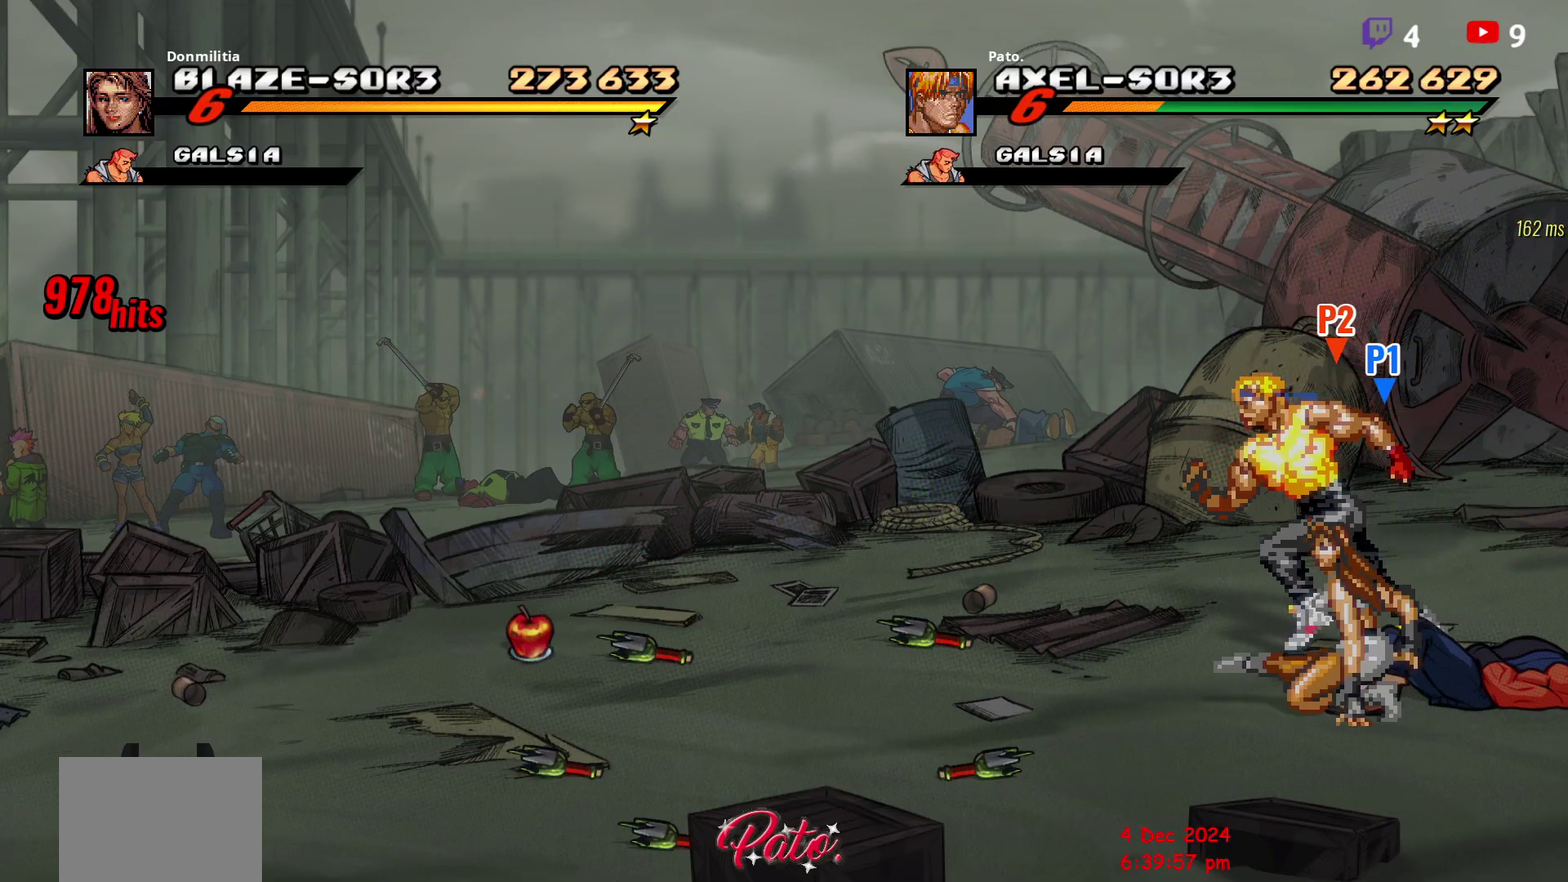
{"buttons": [], "right_stick": "center", "events": [[50, "DPAD_UP", "down"], [200, "L1", "down"], [317, "L1", "up"], [417, "DPAD_UP", "up"], [450, "DPAD_LEFT", "up"]]}
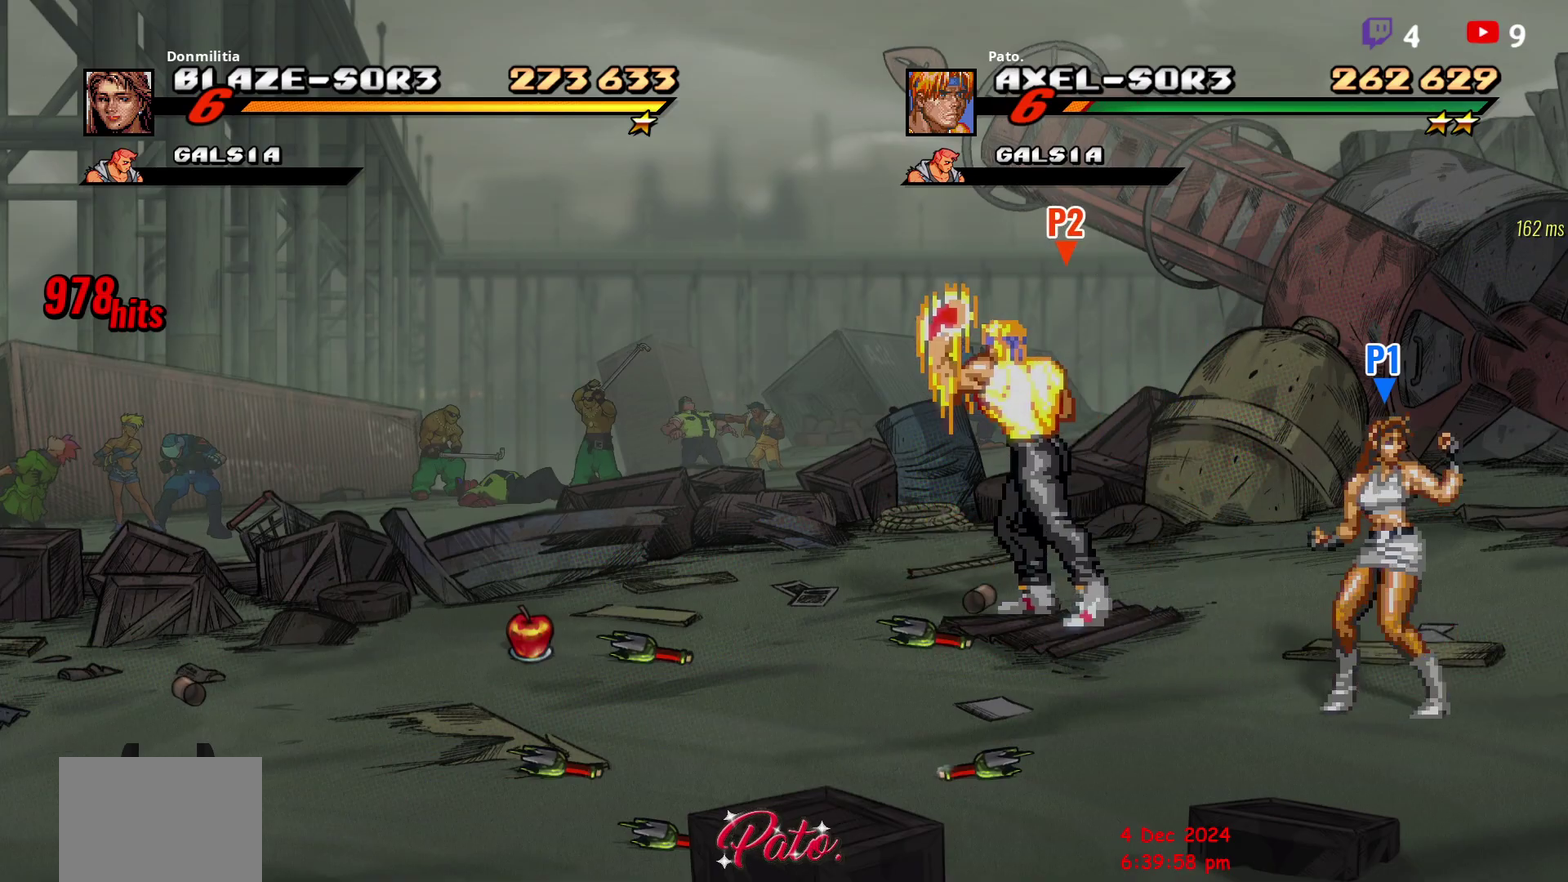
{"buttons": ["DPAD_UP"], "right_stick": "center", "events": [[183, "DPAD_UP", "down"]]}
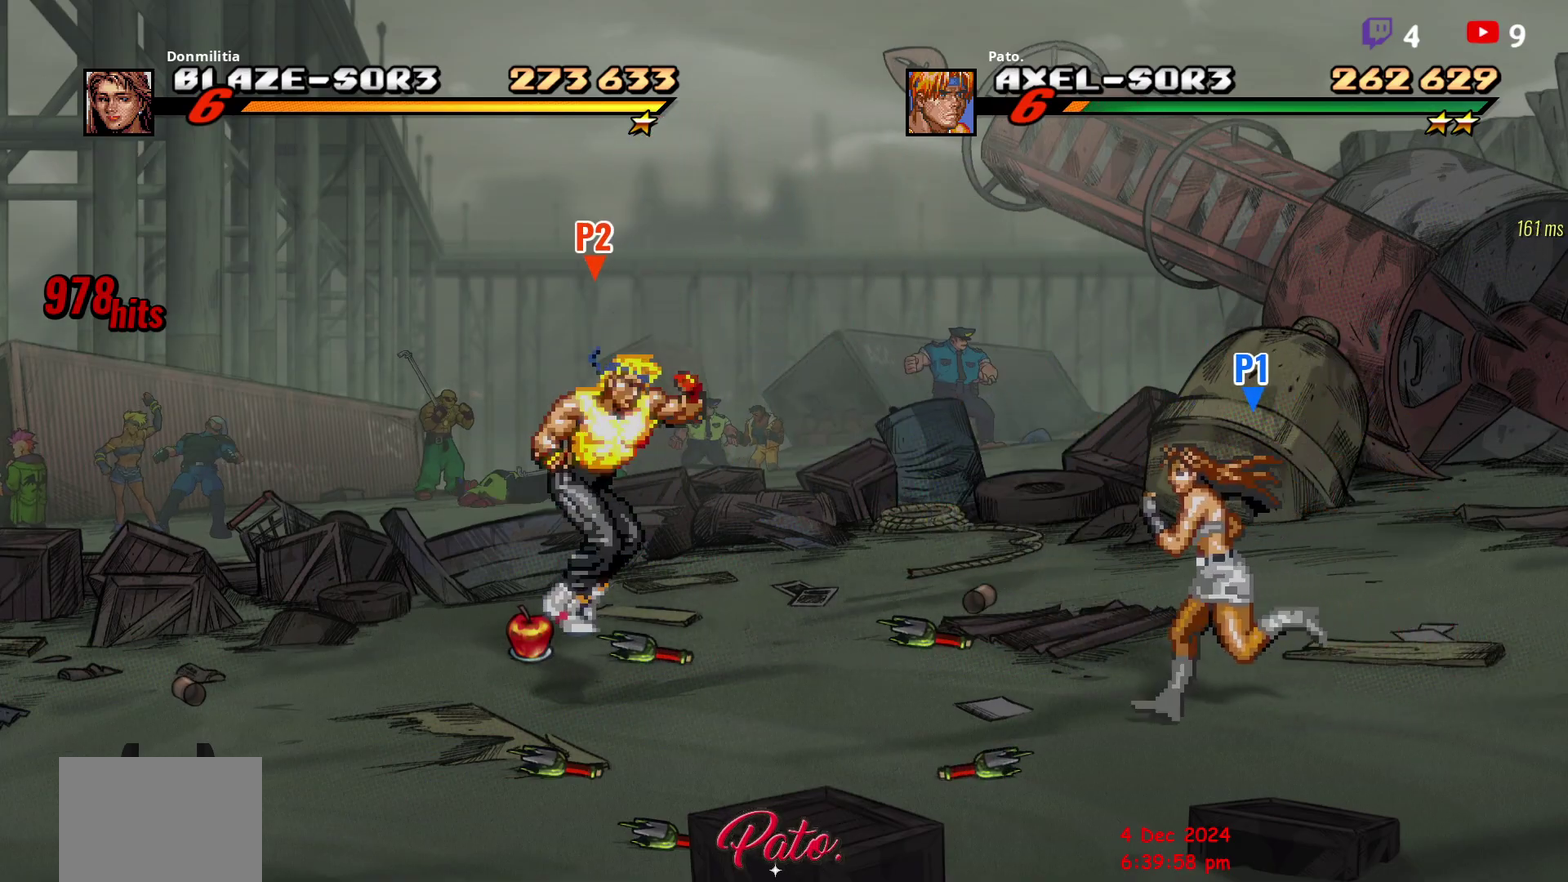
{"buttons": ["DPAD_UP", "DPAD_RIGHT"], "right_stick": "center", "events": [[117, "B", "down"], [133, "DPAD_UP", "up"], [200, "DPAD_RIGHT", "down"], [217, "B", "up"], [500, "DPAD_UP", "down"]]}
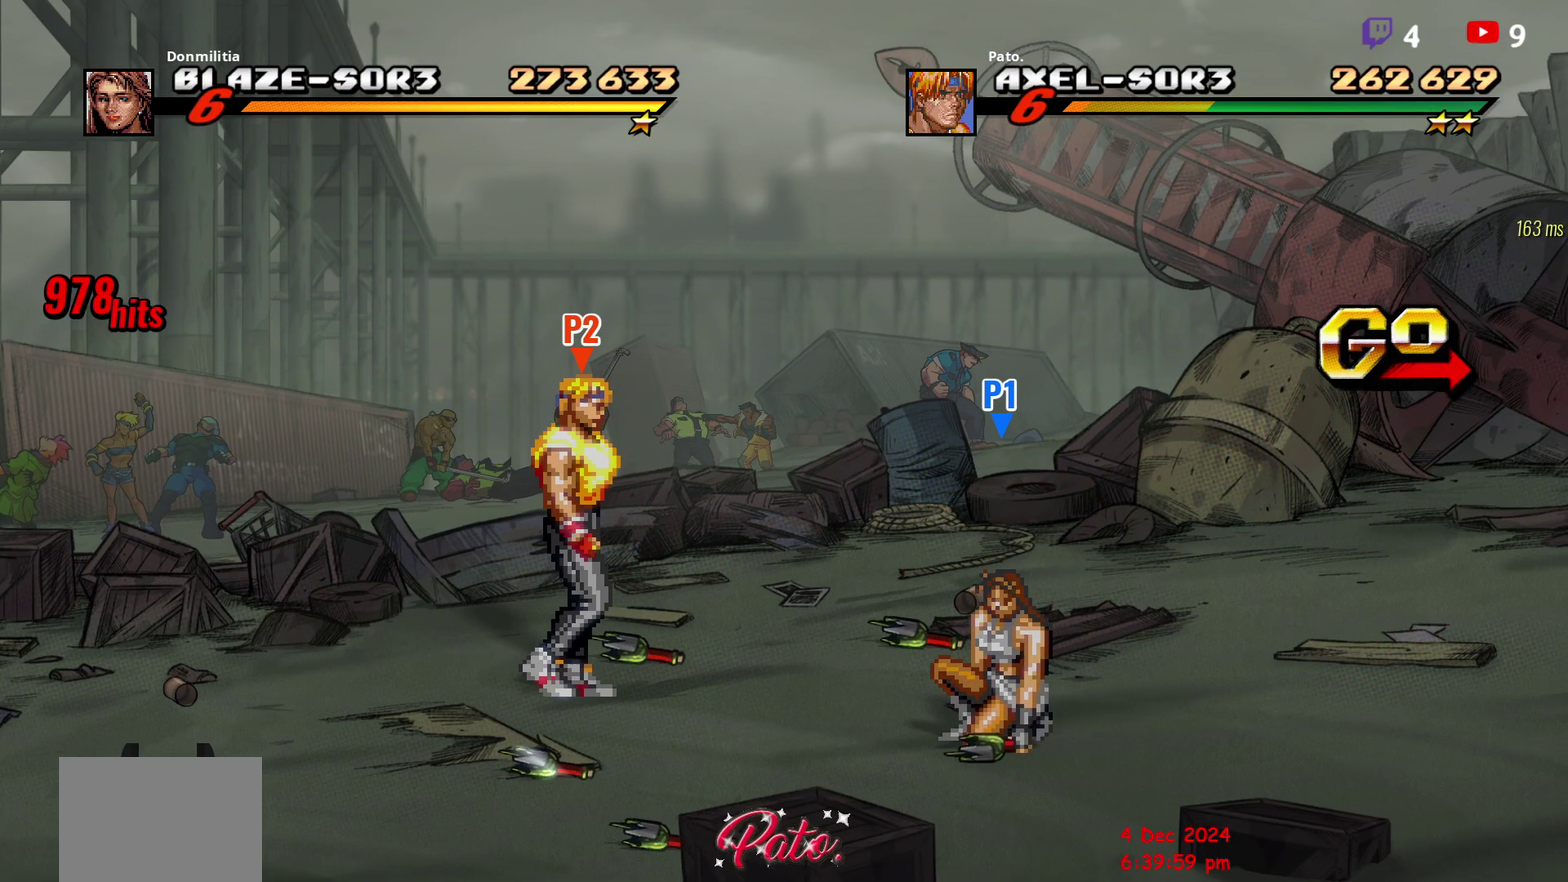
{"buttons": ["DPAD_UP", "DPAD_RIGHT"], "right_stick": "center", "events": [[150, "B", "down"], [167, "DPAD_RIGHT", "up"], [183, "DPAD_UP", "up"], [233, "B", "up"], [233, "DPAD_RIGHT", "down"], [450, "DPAD_UP", "down"]]}
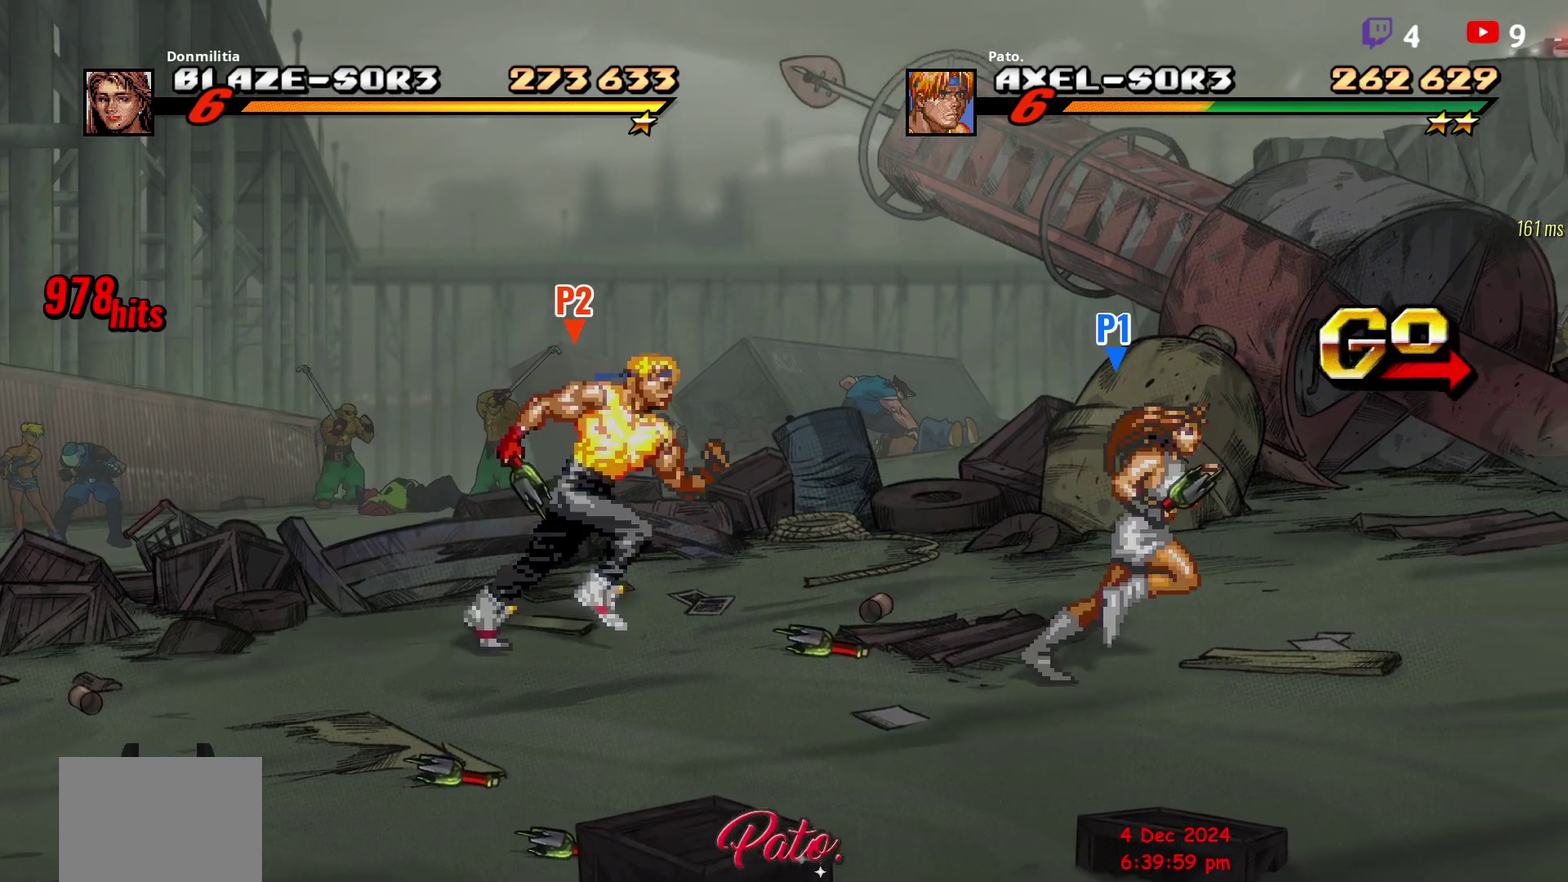
{"buttons": ["DPAD_UP", "DPAD_RIGHT"], "right_stick": "center", "events": [[350, "B", "down"], [433, "B", "up"]]}
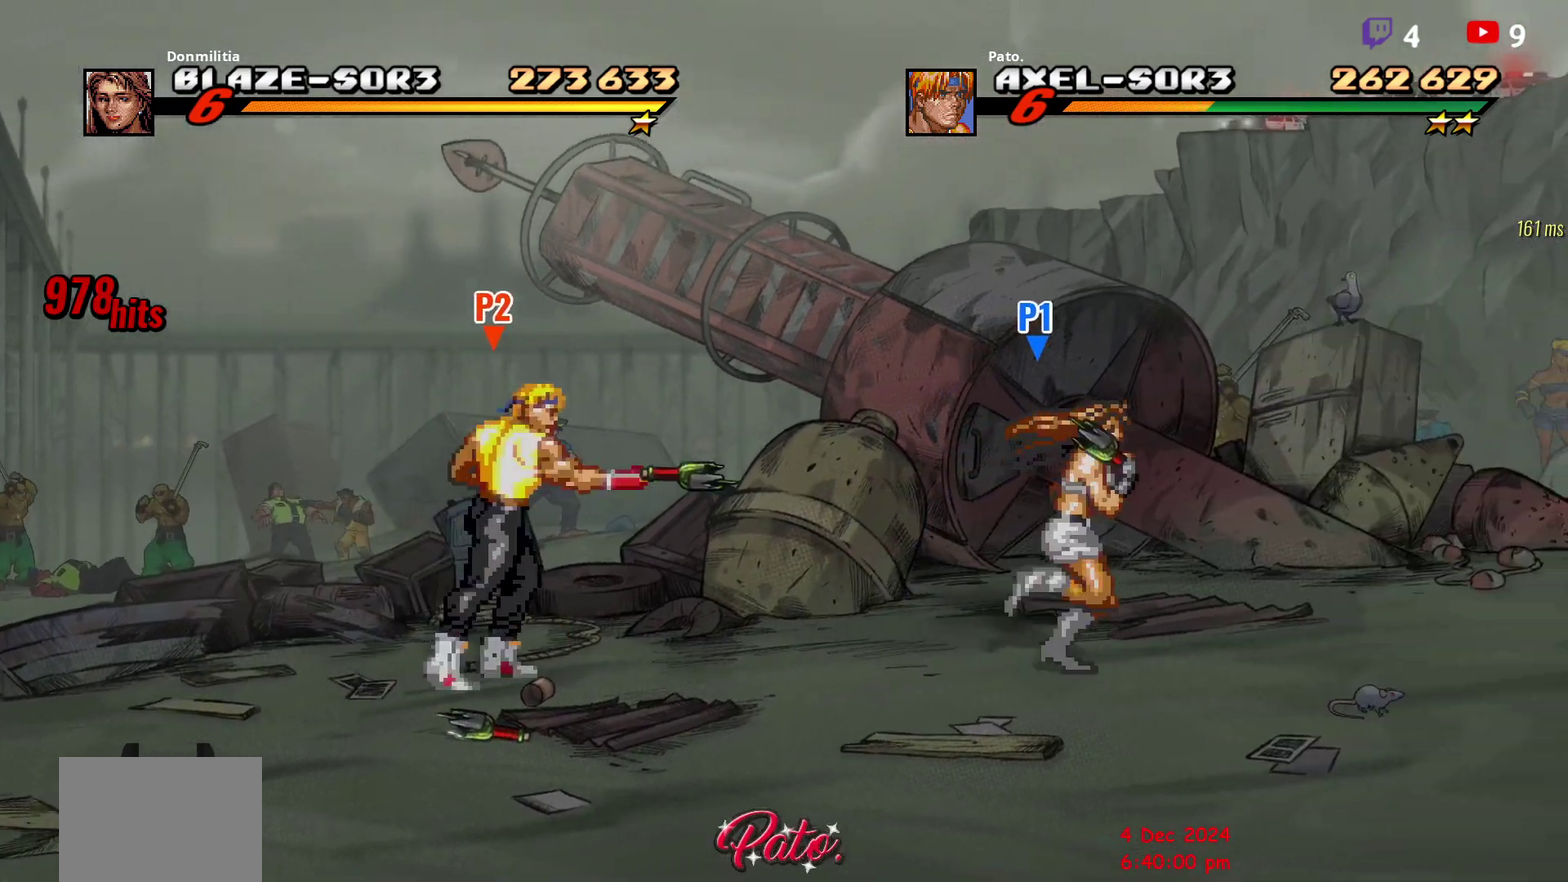
{"buttons": [], "right_stick": "center", "events": [[167, "DPAD_RIGHT", "up"], [200, "DPAD_UP", "up"]]}